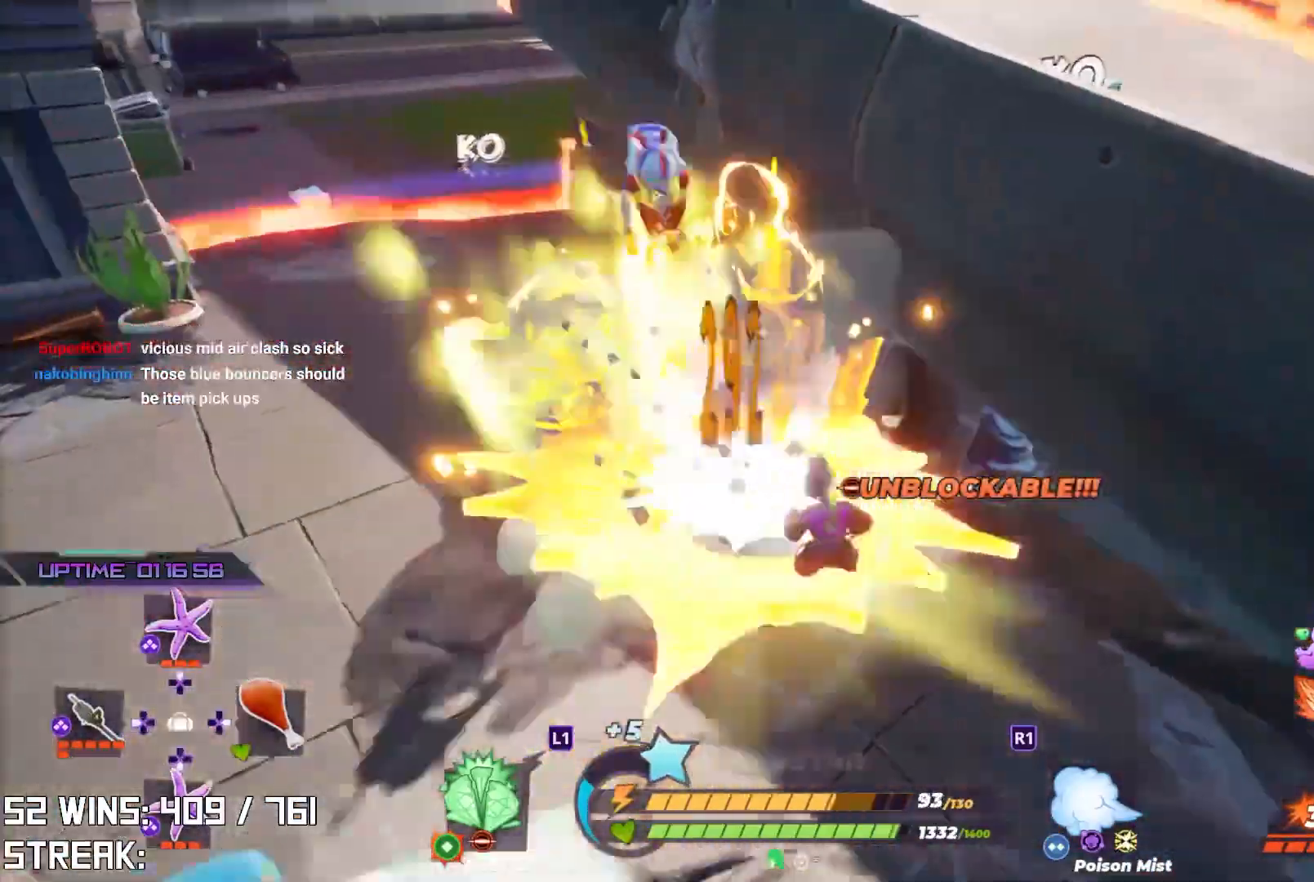
Gameplay with a controller (PlayStation layout); each line is a JSON object with the inputs held at the frame after it. "events" lists button and stick changes between this image and that frame as [ms after this image, input, new state], when the widget could be followed in between.
{"buttons": [], "left_stick": "up", "right_stick": "center", "events": [[17, "right_stick", "left"], [150, "right_stick", "center"], [167, "R2", "up"], [183, "L2", "up"]]}
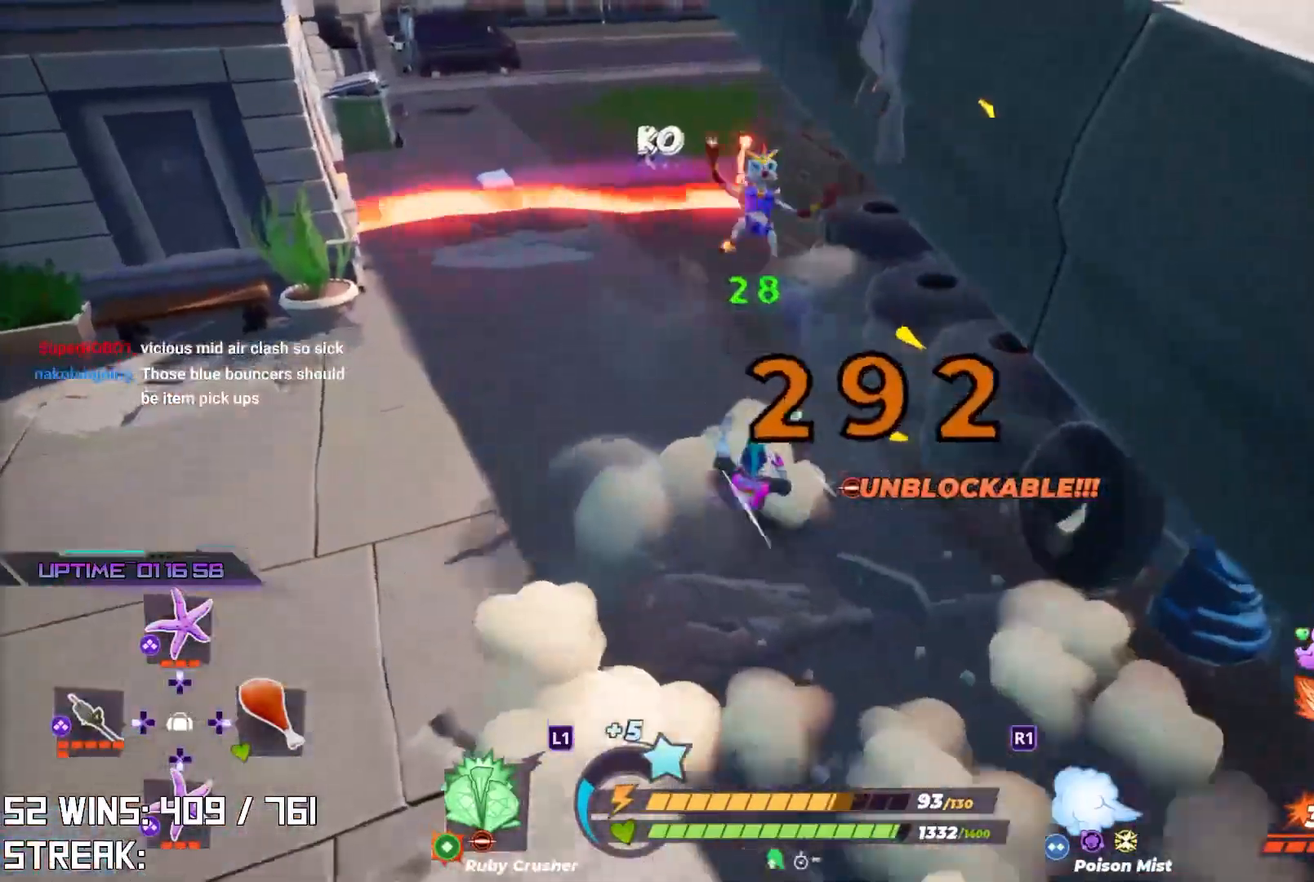
{"buttons": [], "left_stick": "up", "right_stick": "center", "events": [[250, "CROSS", "down"], [317, "CROSS", "up"], [383, "SQUARE", "down"], [450, "SQUARE", "up"]]}
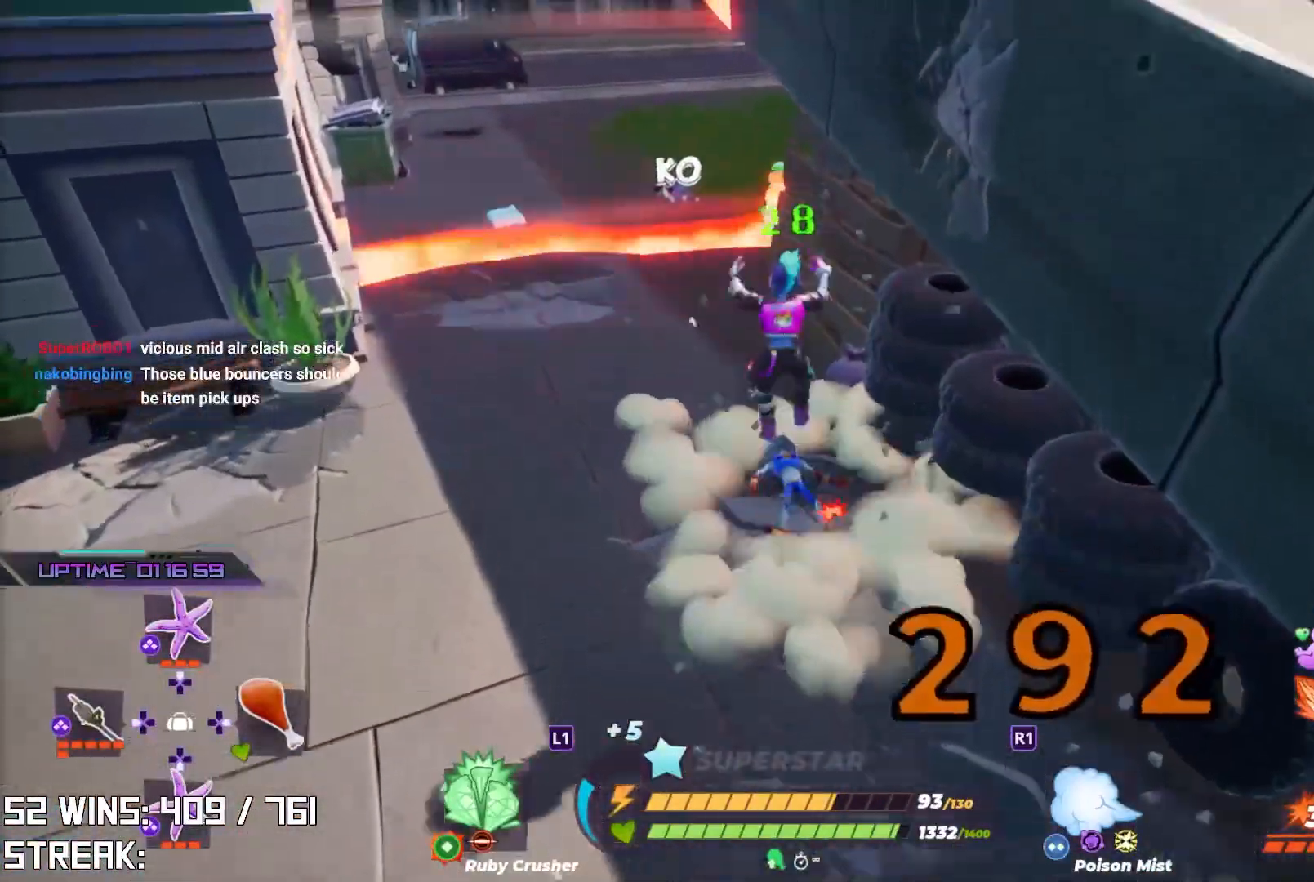
{"buttons": [], "left_stick": "up", "right_stick": "center", "events": [[33, "left_stick", "center"], [133, "left_stick", "down"], [217, "left_stick", "left"], [350, "left_stick", "up-left"], [450, "left_stick", "up"]]}
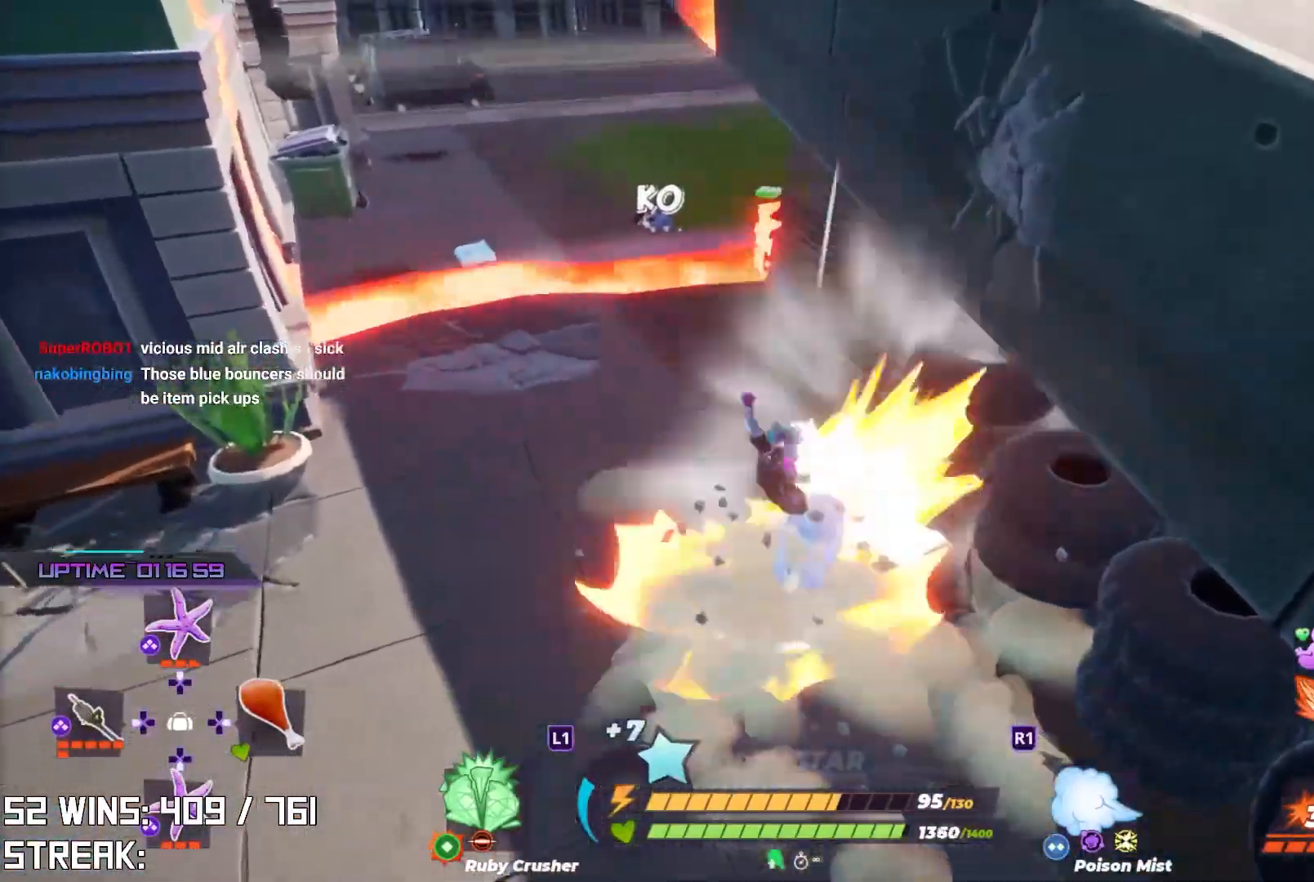
{"buttons": [], "left_stick": "up", "right_stick": "right", "events": [[133, "right_stick", "right"], [283, "right_stick", "center"], [433, "right_stick", "right"]]}
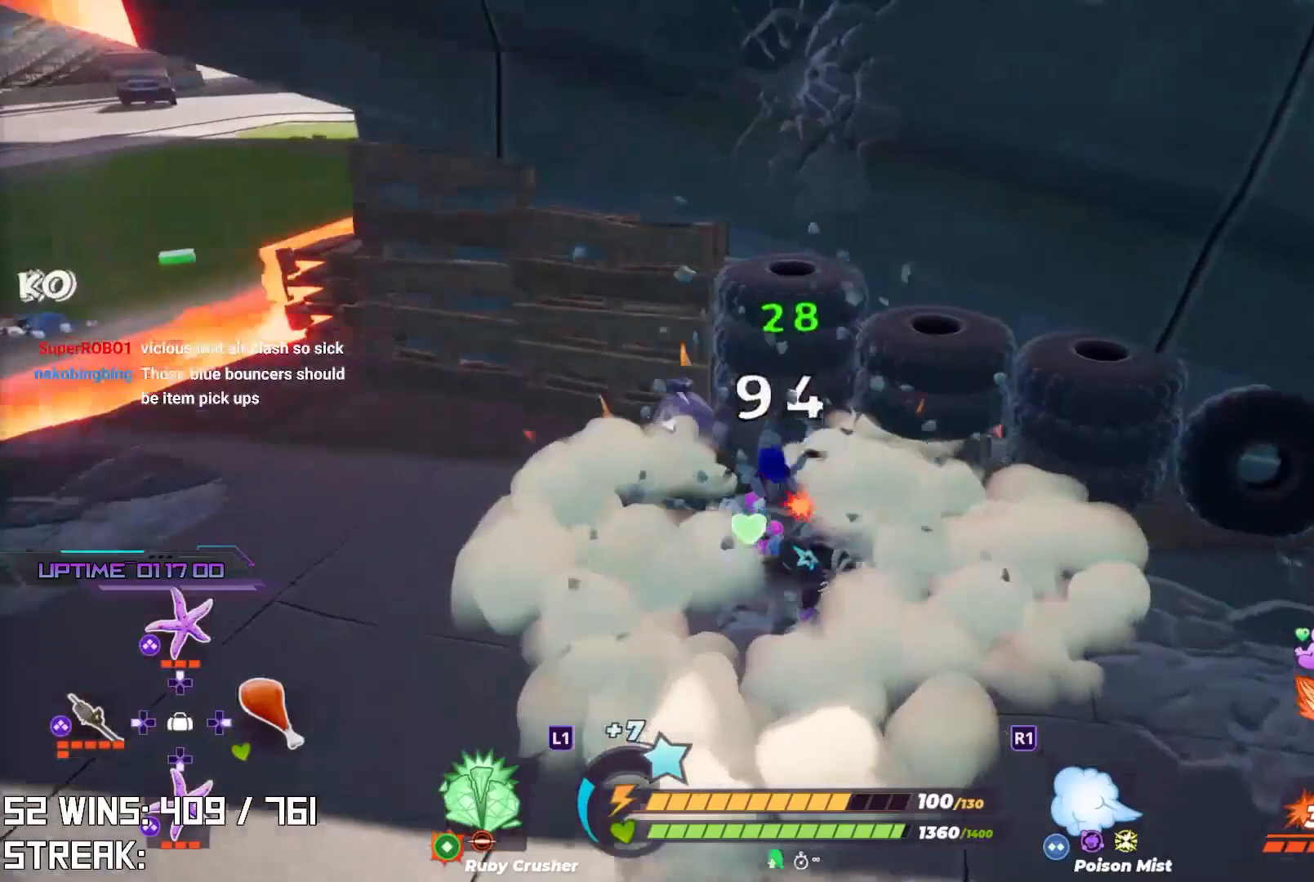
{"buttons": ["SQUARE"], "left_stick": "up", "right_stick": "center", "events": [[33, "right_stick", "center"], [483, "SQUARE", "down"]]}
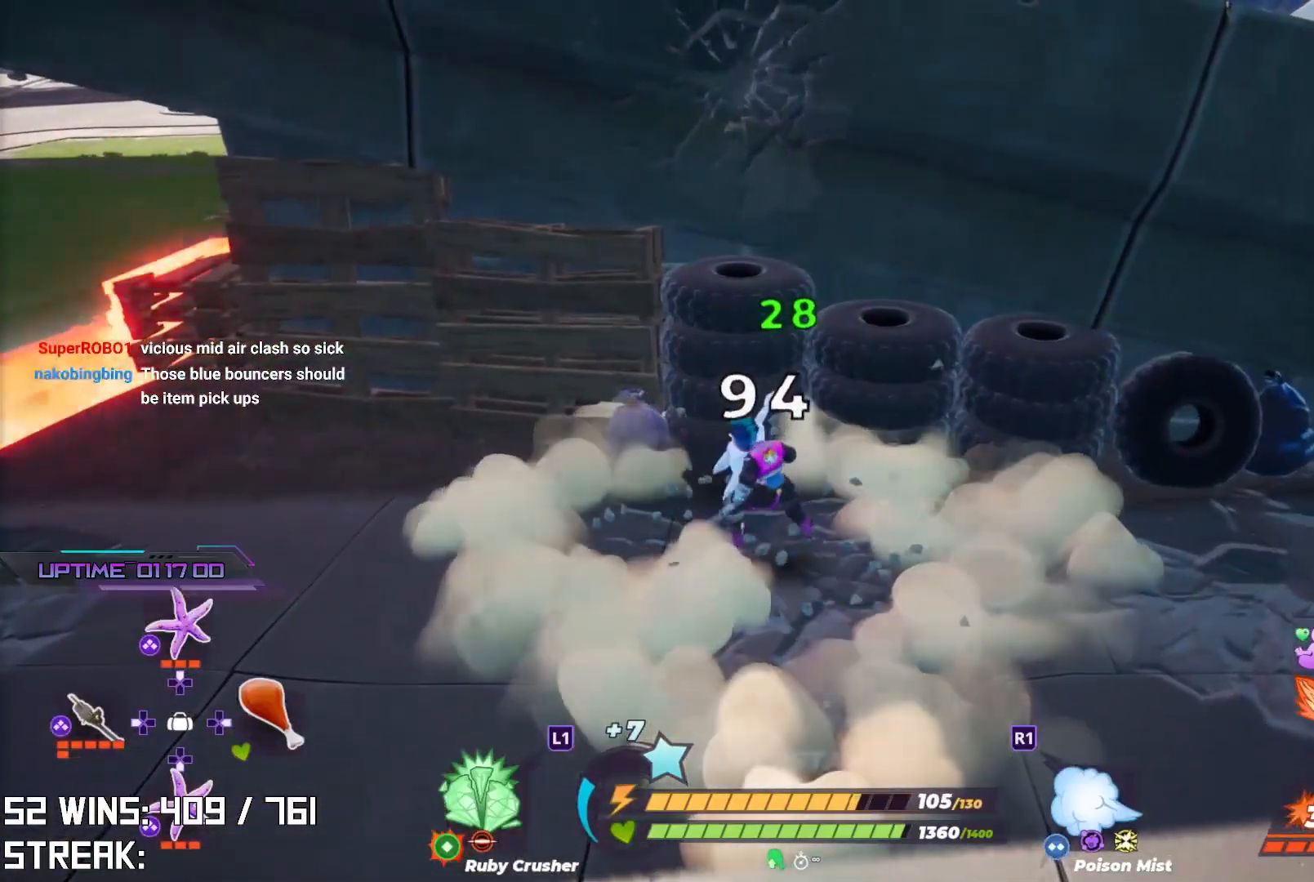
{"buttons": [], "left_stick": "center", "right_stick": "center", "events": [[67, "SQUARE", "up"], [117, "SQUARE", "down"], [200, "SQUARE", "up"], [333, "left_stick", "center"]]}
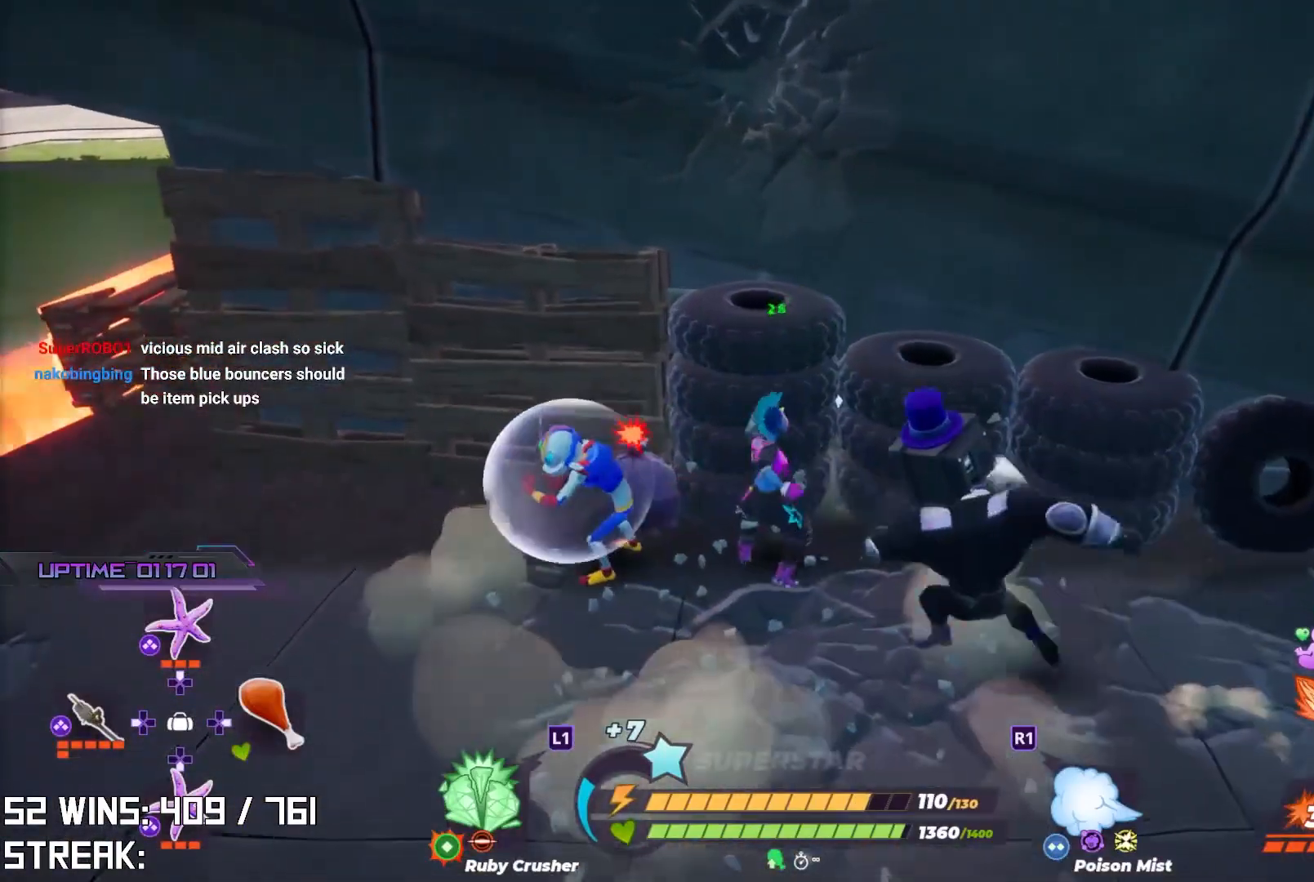
{"buttons": [], "left_stick": "right", "right_stick": "center", "events": [[17, "R3", "down"], [100, "R3", "up"], [150, "R3", "down"], [217, "R3", "up"], [500, "left_stick", "right"]]}
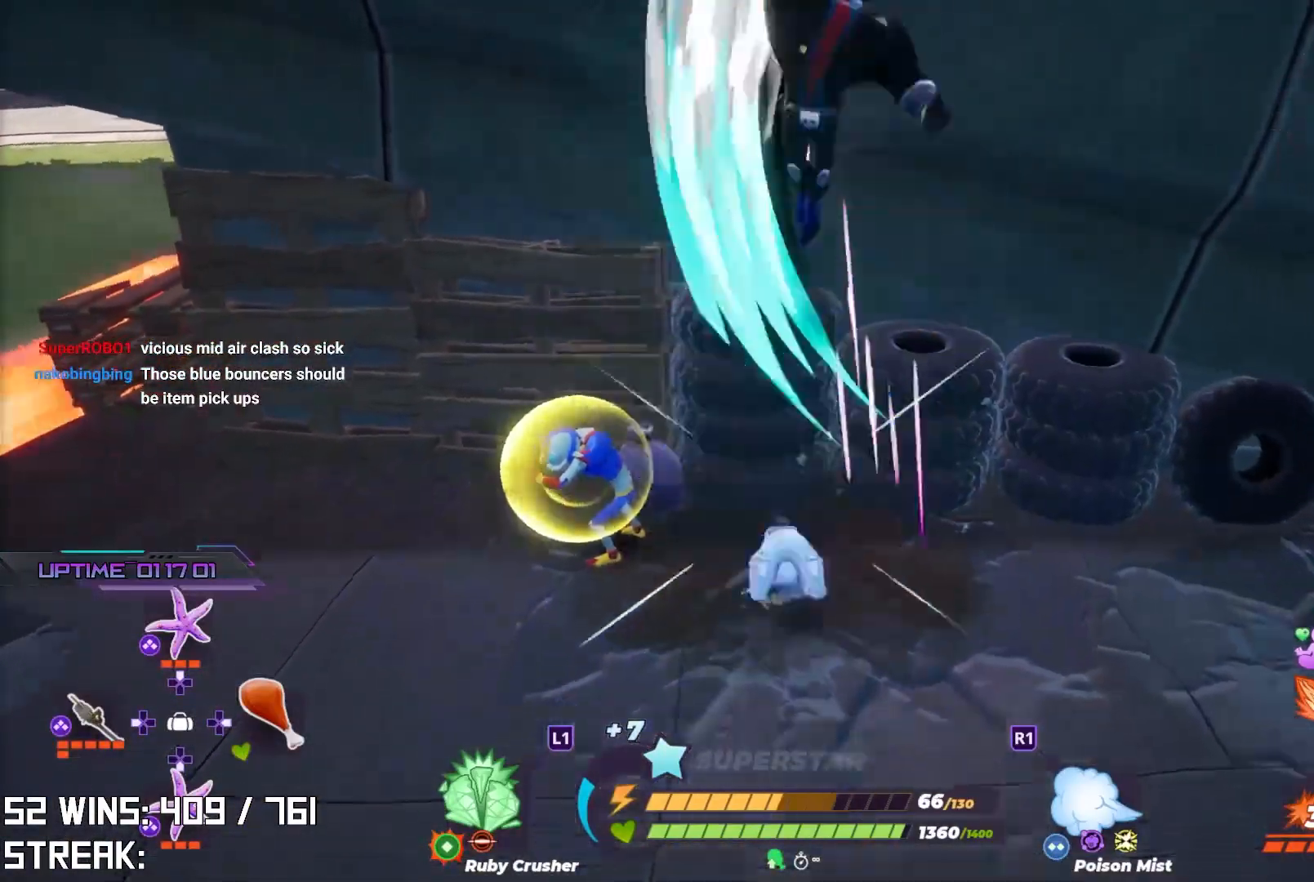
{"buttons": ["SQUARE"], "left_stick": "right", "right_stick": "center", "events": [[33, "right_stick", "left"], [133, "right_stick", "down"], [250, "right_stick", "center"], [367, "SQUARE", "down"]]}
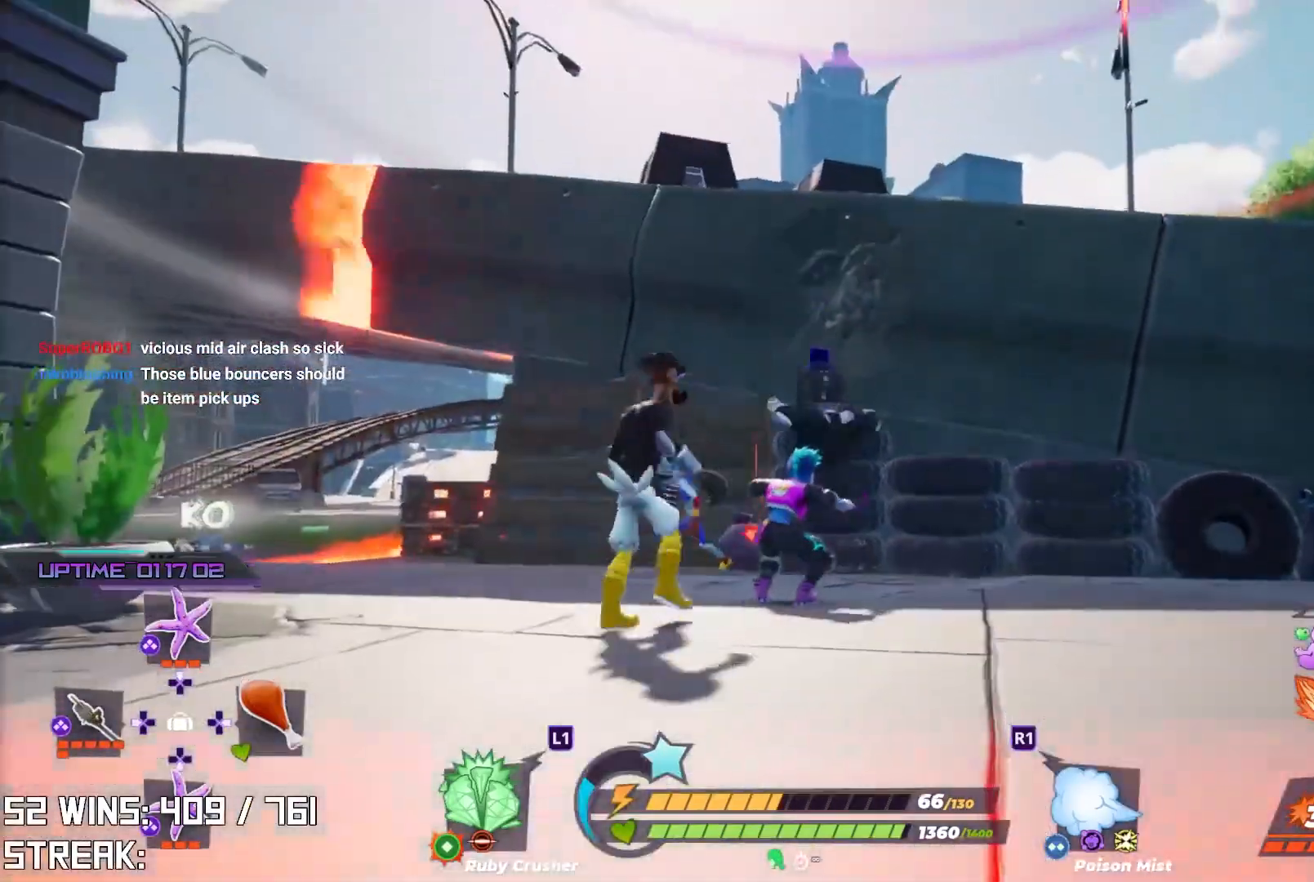
{"buttons": ["R3"], "left_stick": "center", "right_stick": "up", "events": [[167, "left_stick", "up"], [200, "SQUARE", "up"], [417, "R3", "down"], [417, "left_stick", "center"], [417, "right_stick", "up"]]}
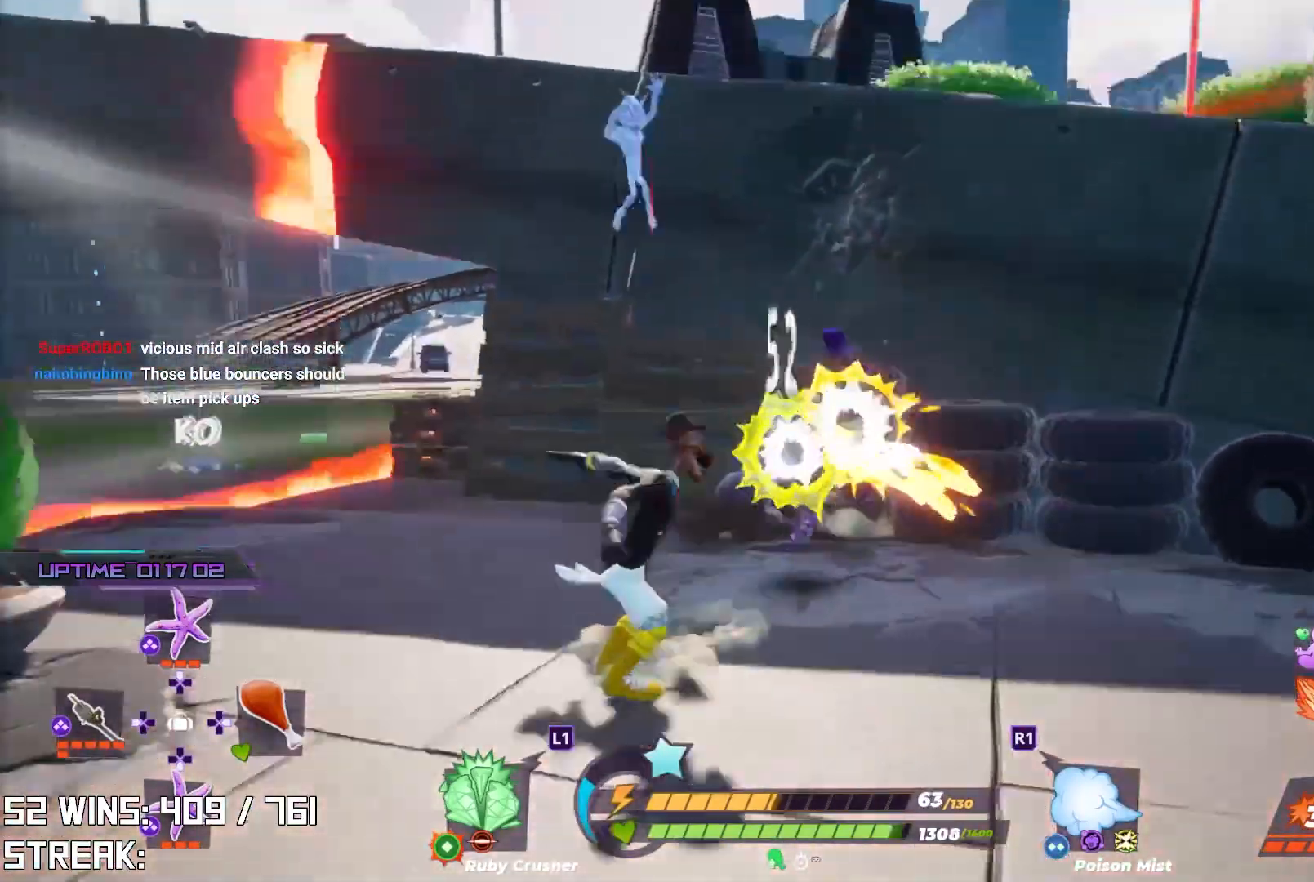
{"buttons": ["R2", "R3"], "left_stick": "center", "right_stick": "center", "events": [[33, "R3", "up"], [83, "R3", "down"], [150, "right_stick", "center"], [183, "R3", "up"], [233, "R3", "down"], [450, "R2", "down"]]}
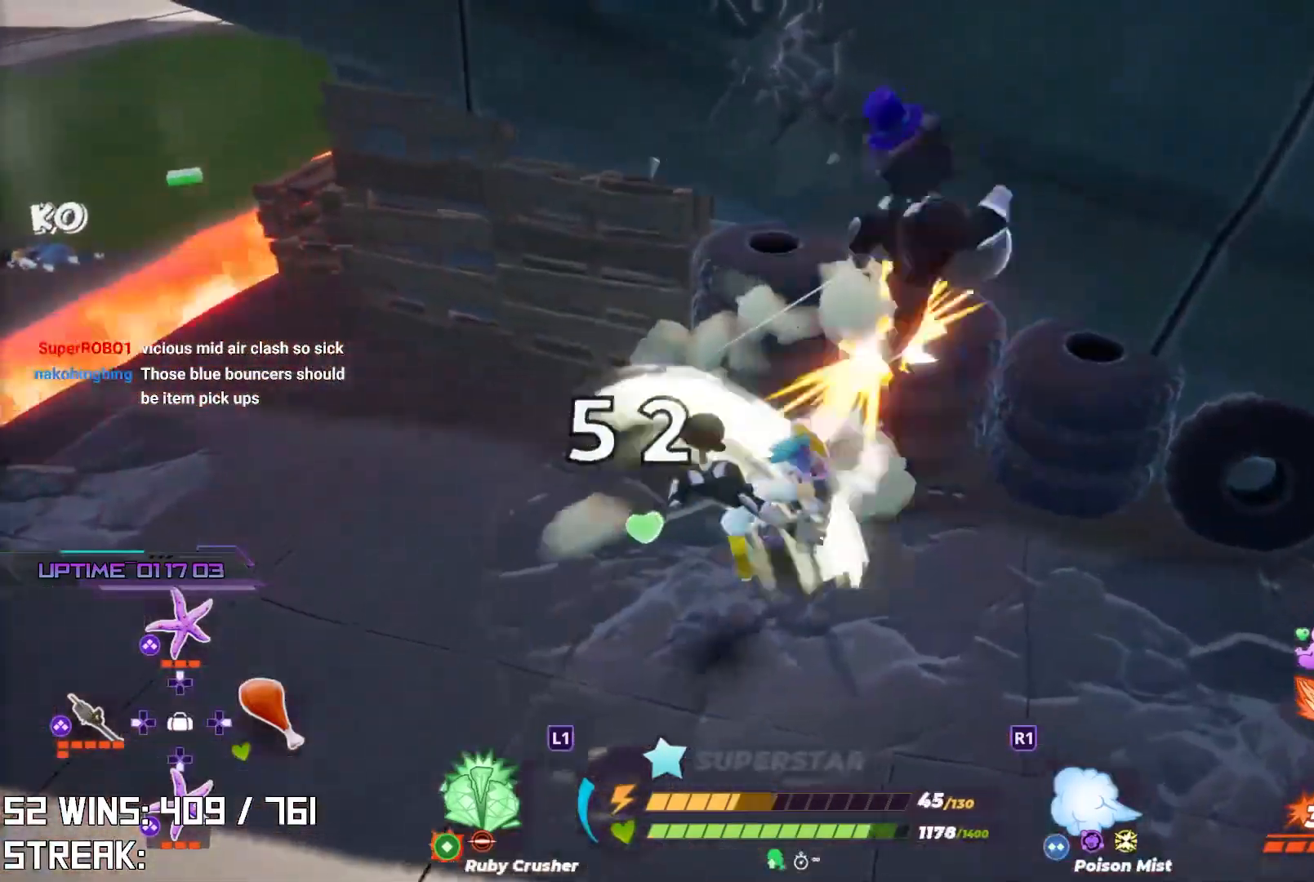
{"buttons": [], "left_stick": "down-left", "right_stick": "center", "events": [[50, "R3", "up"], [100, "right_stick", "down"], [133, "left_stick", "down"], [167, "R3", "down"], [167, "right_stick", "down-right"], [250, "R3", "up"], [317, "right_stick", "down-left"], [367, "right_stick", "center"], [433, "left_stick", "down-left"], [483, "R2", "up"]]}
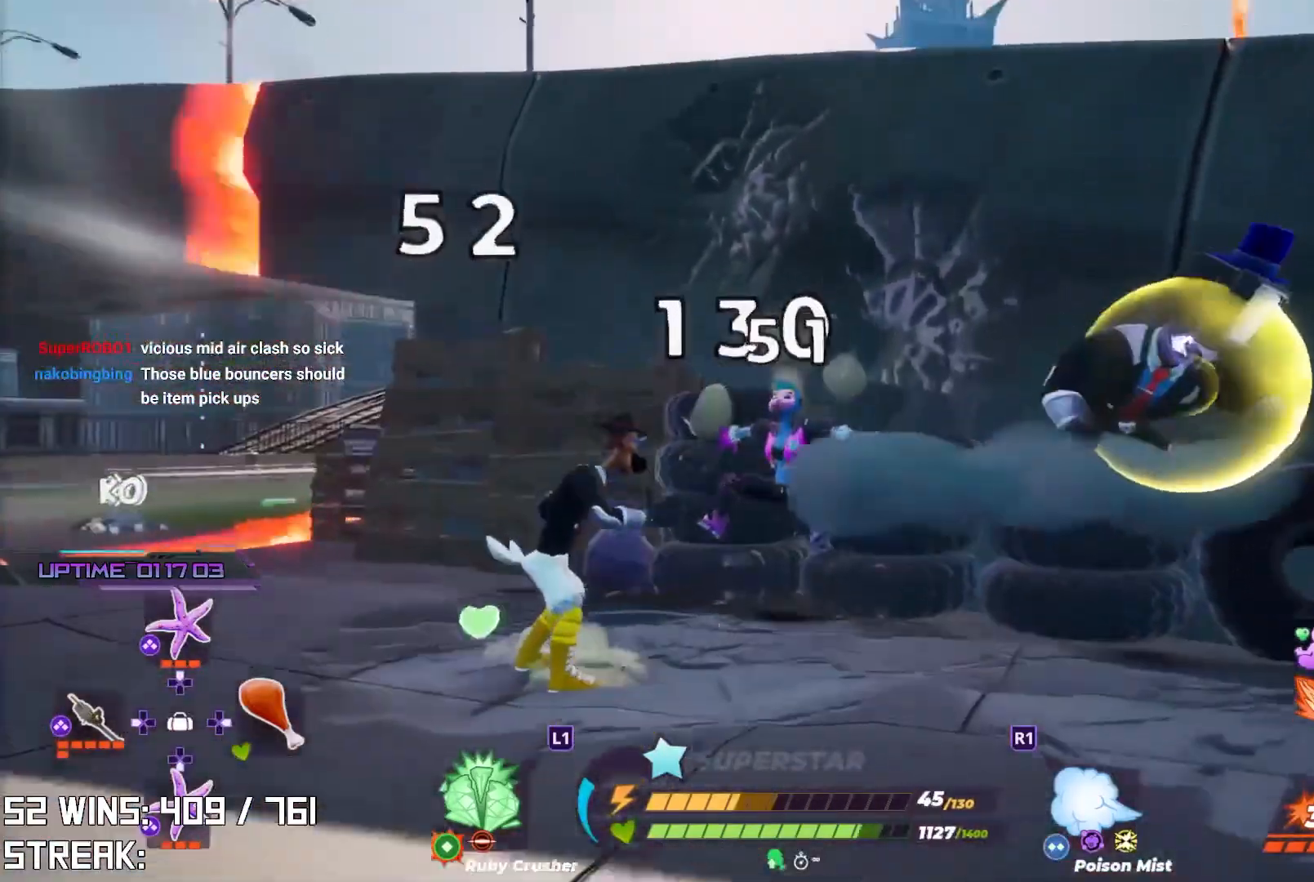
{"buttons": [], "left_stick": "center", "right_stick": "center", "events": [[167, "left_stick", "center"], [167, "right_stick", "up"], [300, "right_stick", "center"]]}
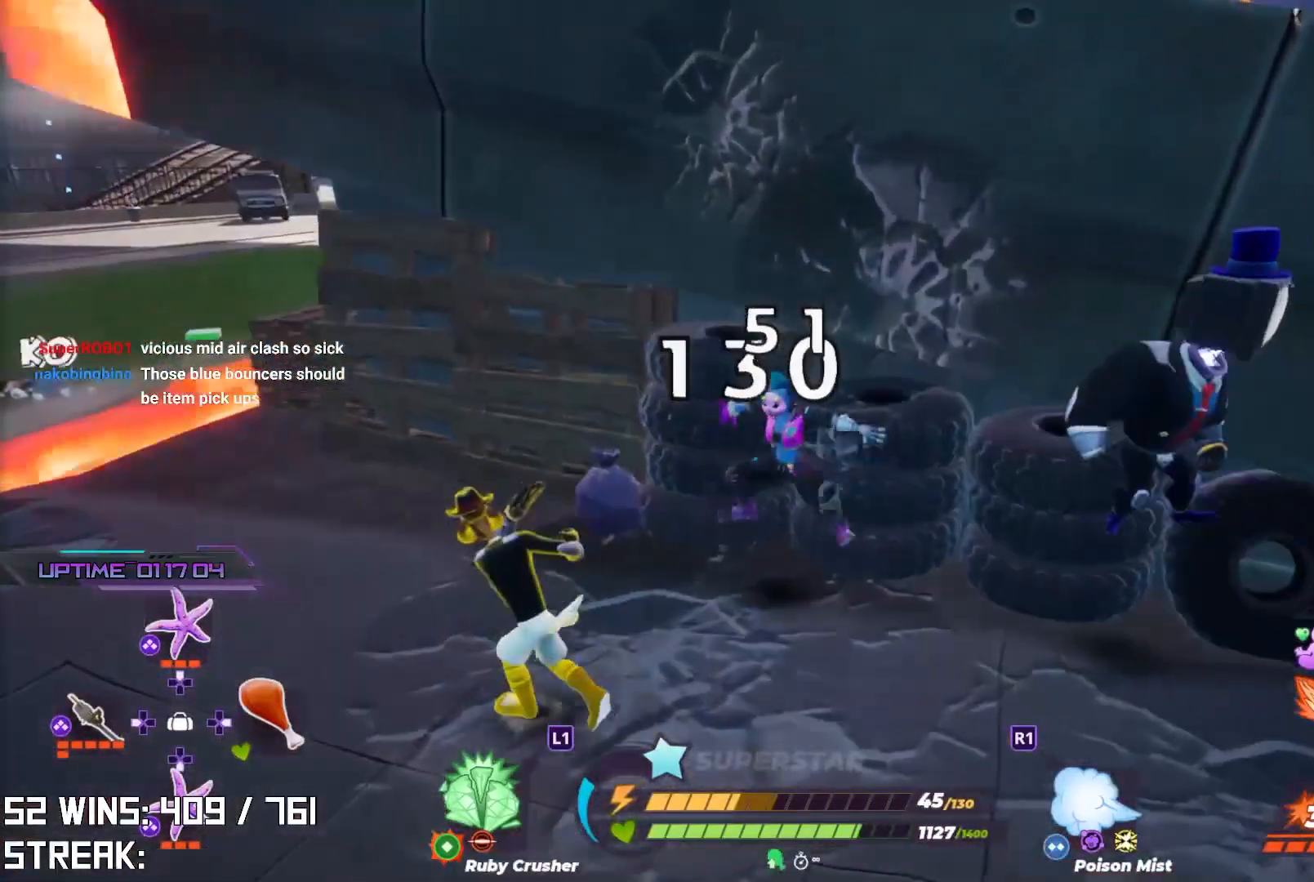
{"buttons": ["R2"], "left_stick": "down-left", "right_stick": "center", "events": [[83, "left_stick", "down-left"], [450, "R2", "down"]]}
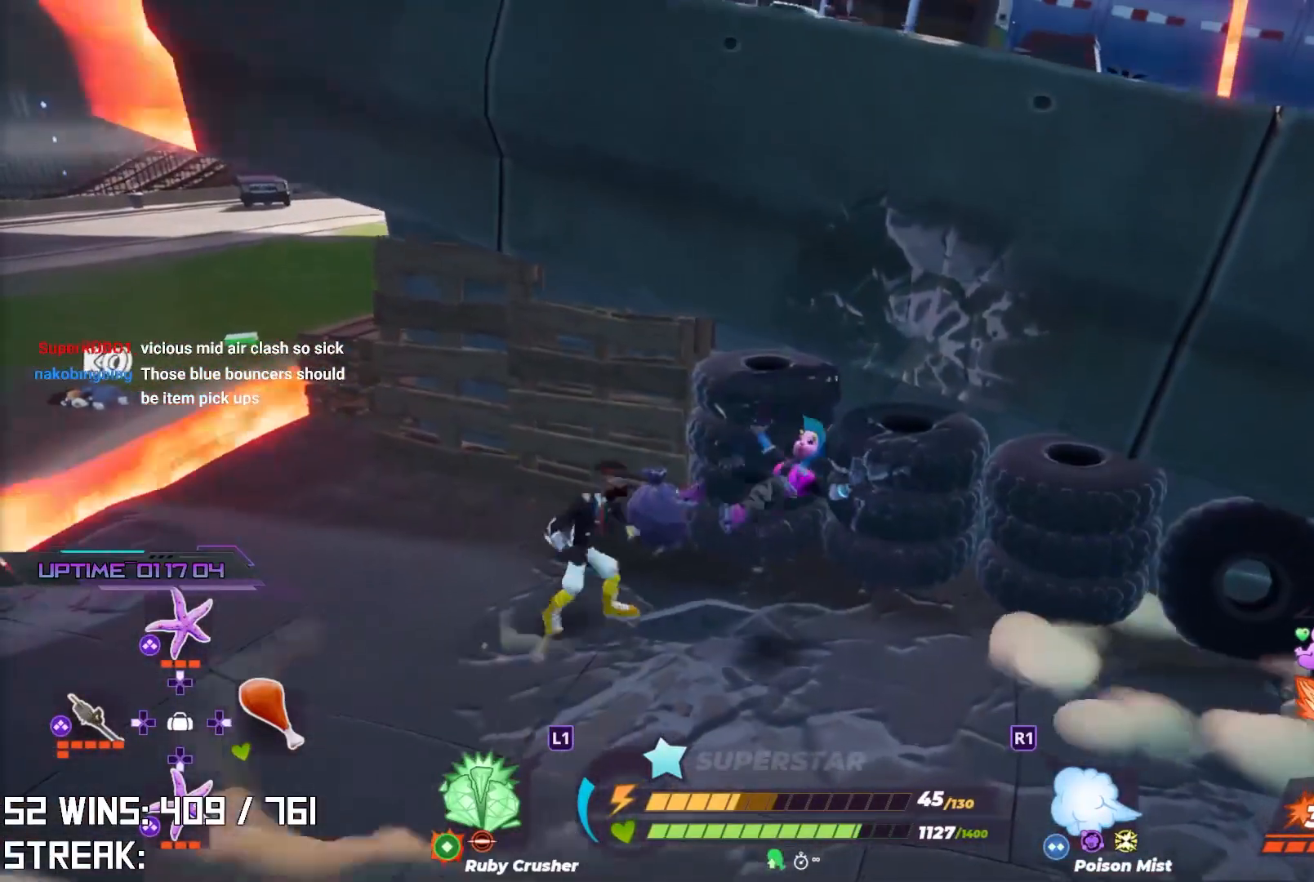
{"buttons": ["R2"], "left_stick": "down-left", "right_stick": "right", "events": [[333, "right_stick", "right"]]}
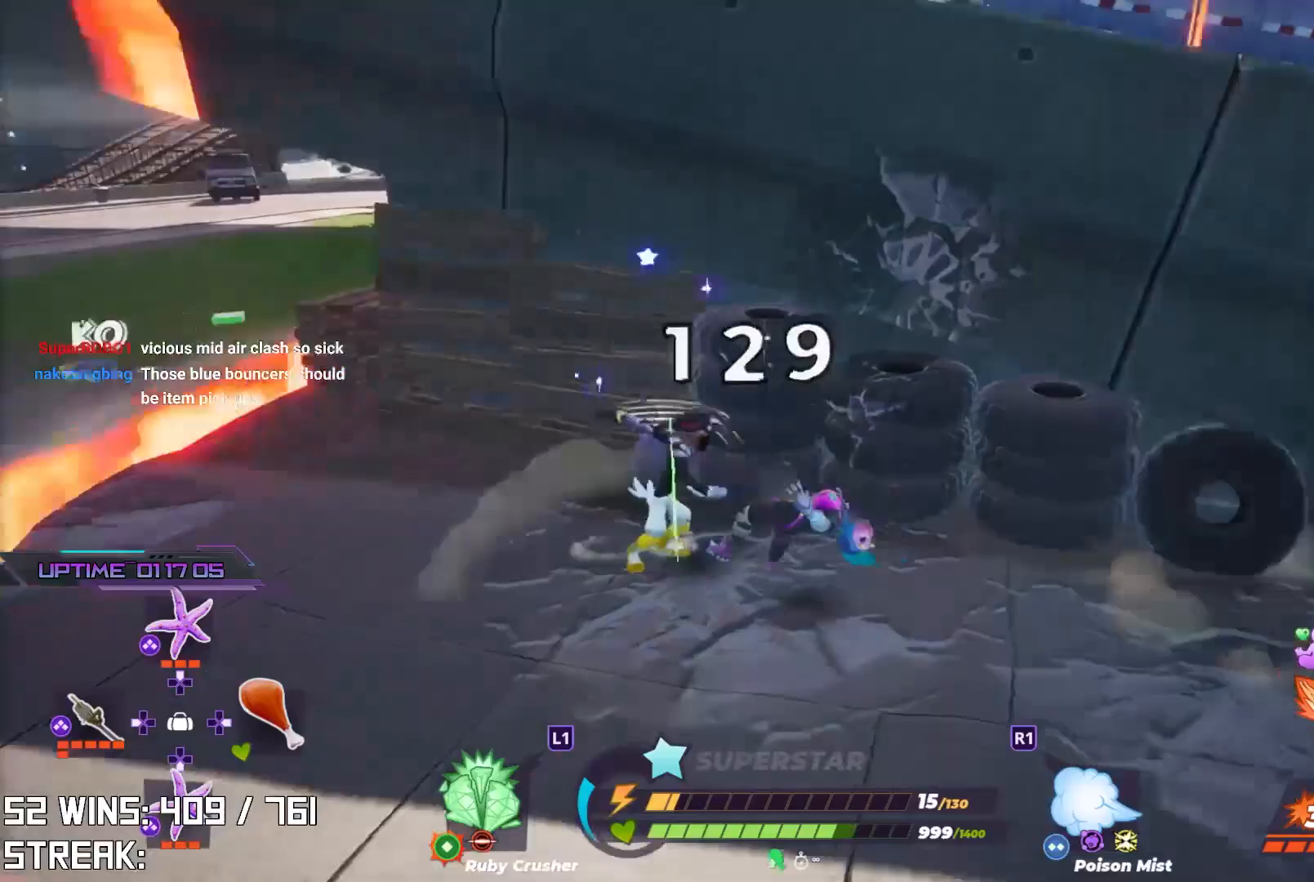
{"buttons": [], "left_stick": "center", "right_stick": "center", "events": [[33, "right_stick", "center"], [50, "R2", "up"], [50, "left_stick", "down-right"], [100, "left_stick", "center"]]}
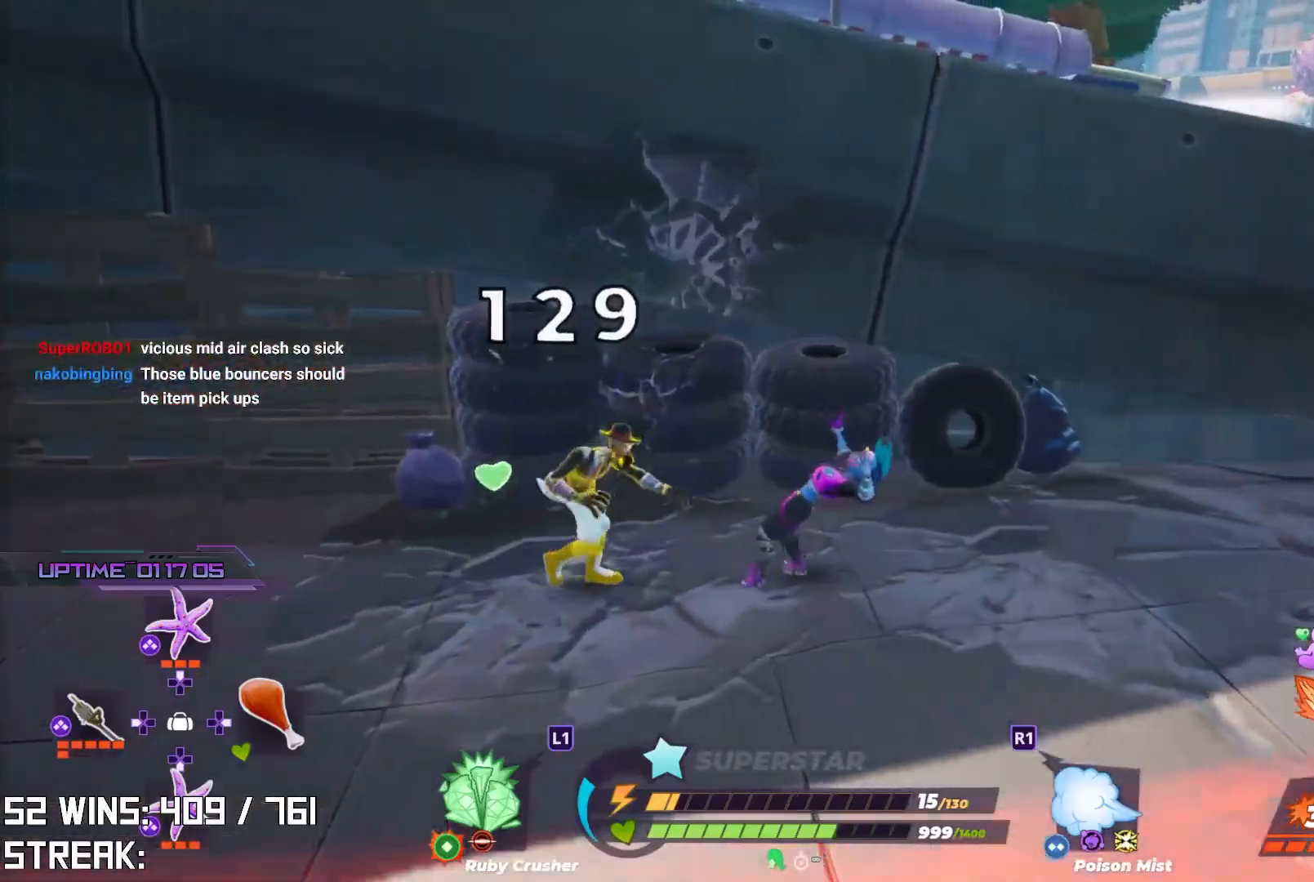
{"buttons": [], "left_stick": "center", "right_stick": "center", "events": []}
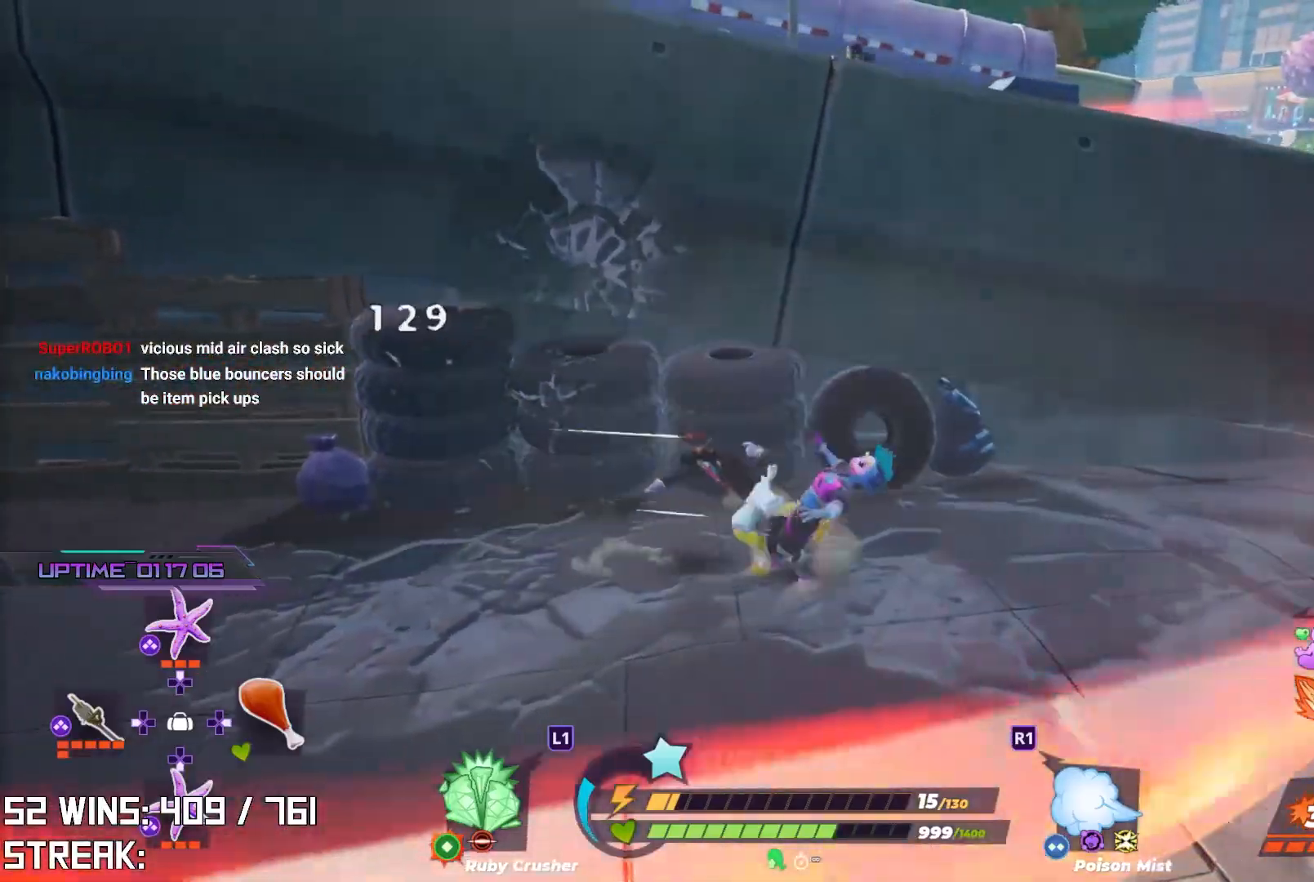
{"buttons": [], "left_stick": "center", "right_stick": "center", "events": [[50, "right_stick", "right"], [267, "right_stick", "center"]]}
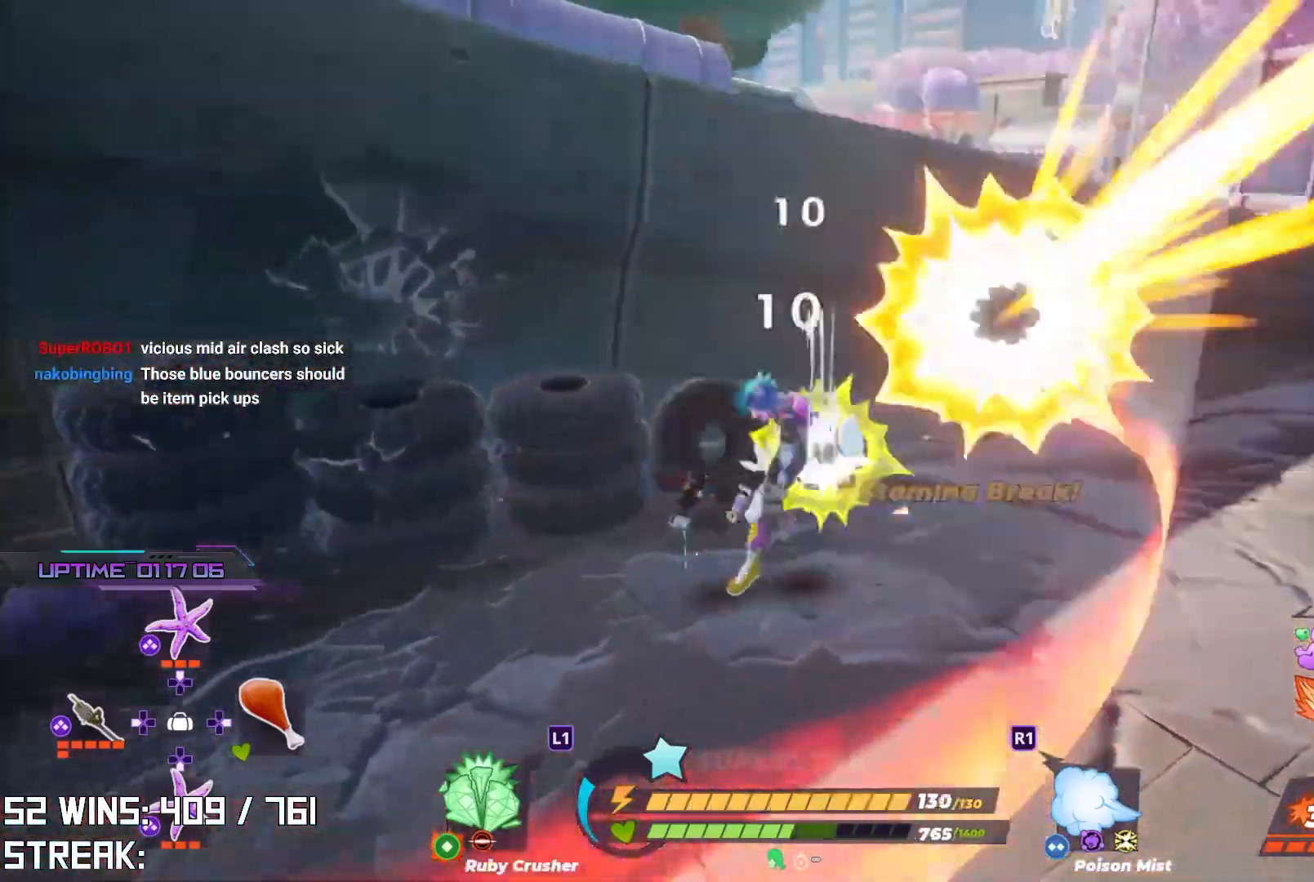
{"buttons": [], "left_stick": "up-left", "right_stick": "center", "events": [[317, "left_stick", "up-left"]]}
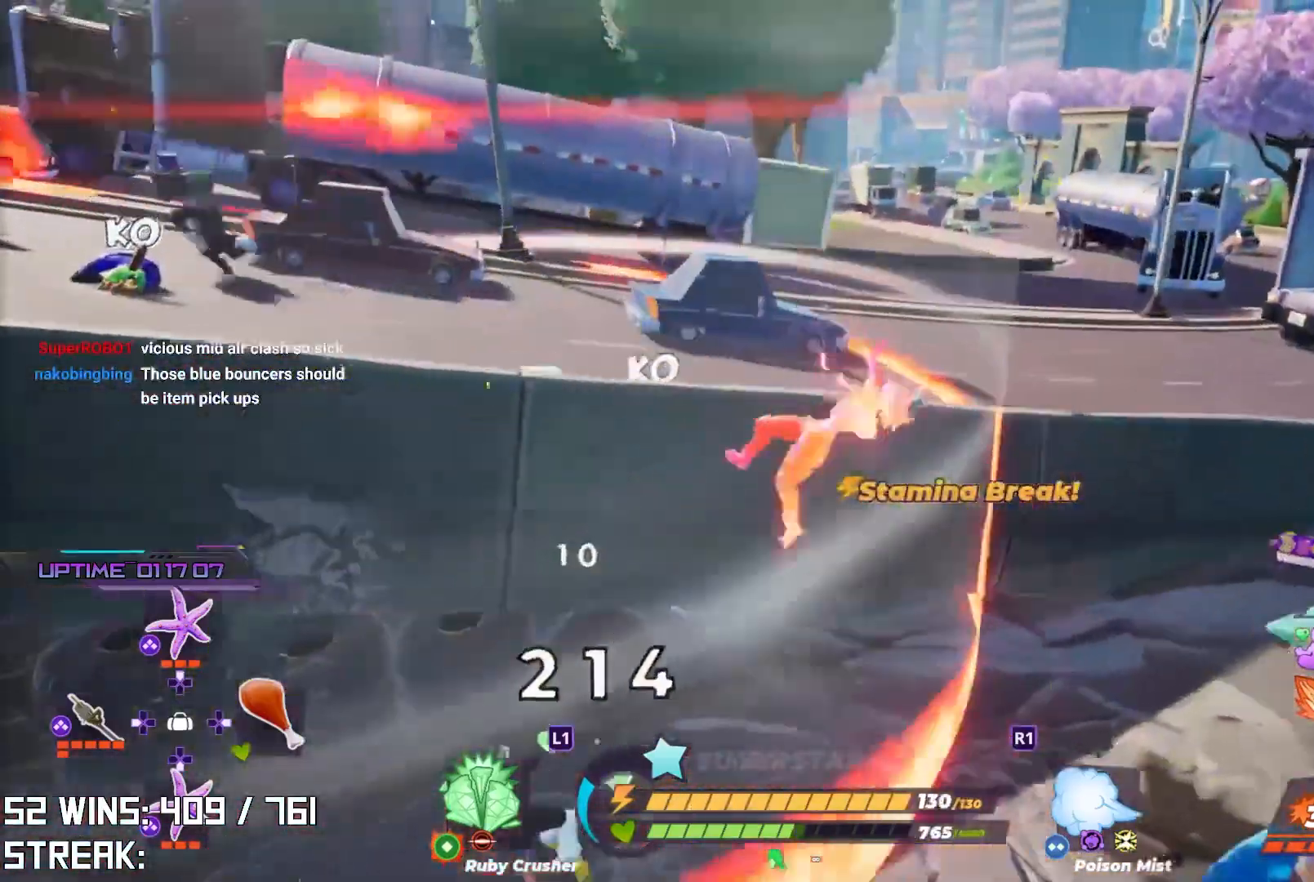
{"buttons": [], "left_stick": "up-right", "right_stick": "right", "events": [[17, "left_stick", "up"], [150, "right_stick", "right"], [267, "left_stick", "up-right"], [400, "right_stick", "center"], [483, "right_stick", "right"]]}
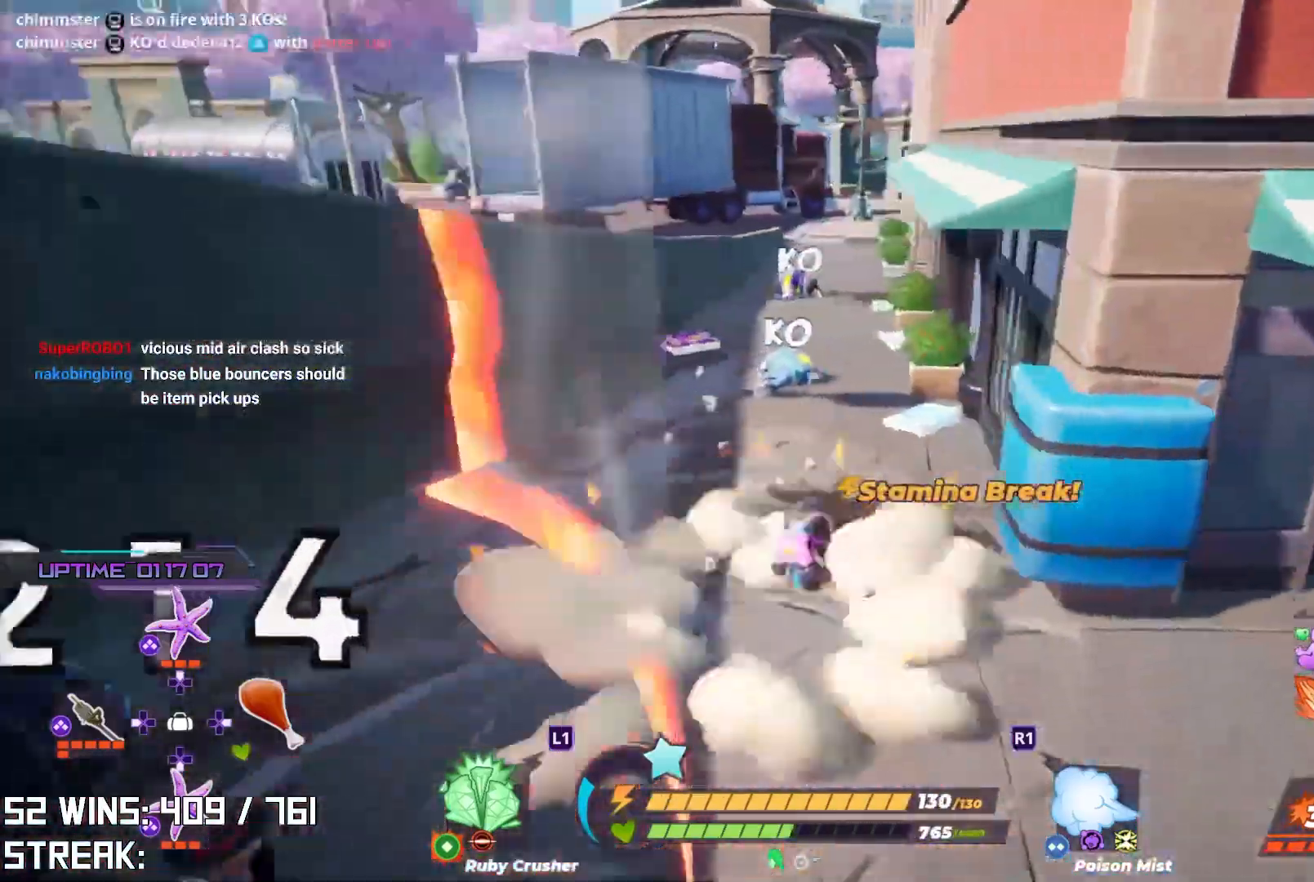
{"buttons": [], "left_stick": "right", "right_stick": "right", "events": [[33, "left_stick", "right"], [150, "right_stick", "up"], [233, "right_stick", "center"], [500, "right_stick", "right"]]}
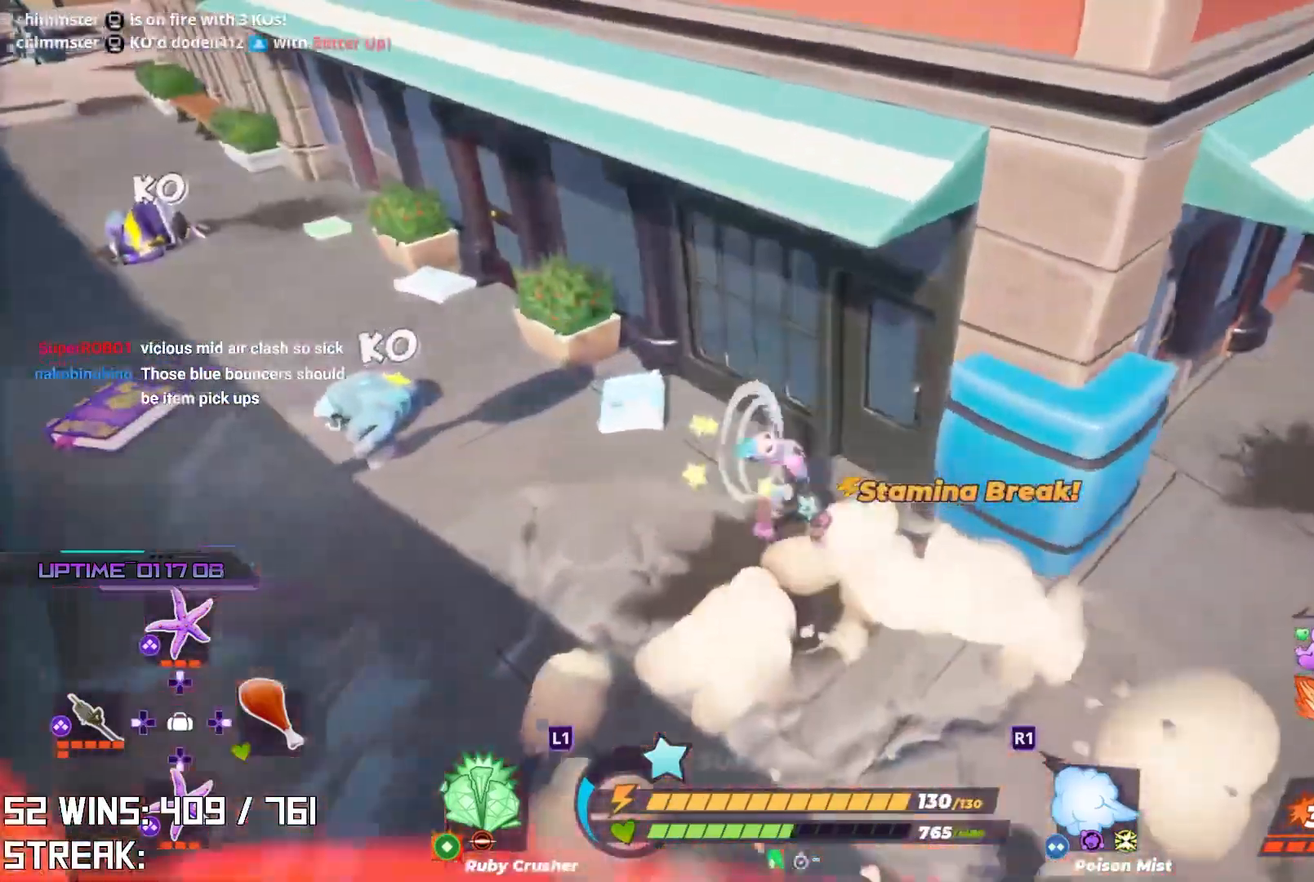
{"buttons": [], "left_stick": "right", "right_stick": "center", "events": [[167, "left_stick", "down-right"], [183, "right_stick", "center"], [350, "left_stick", "right"]]}
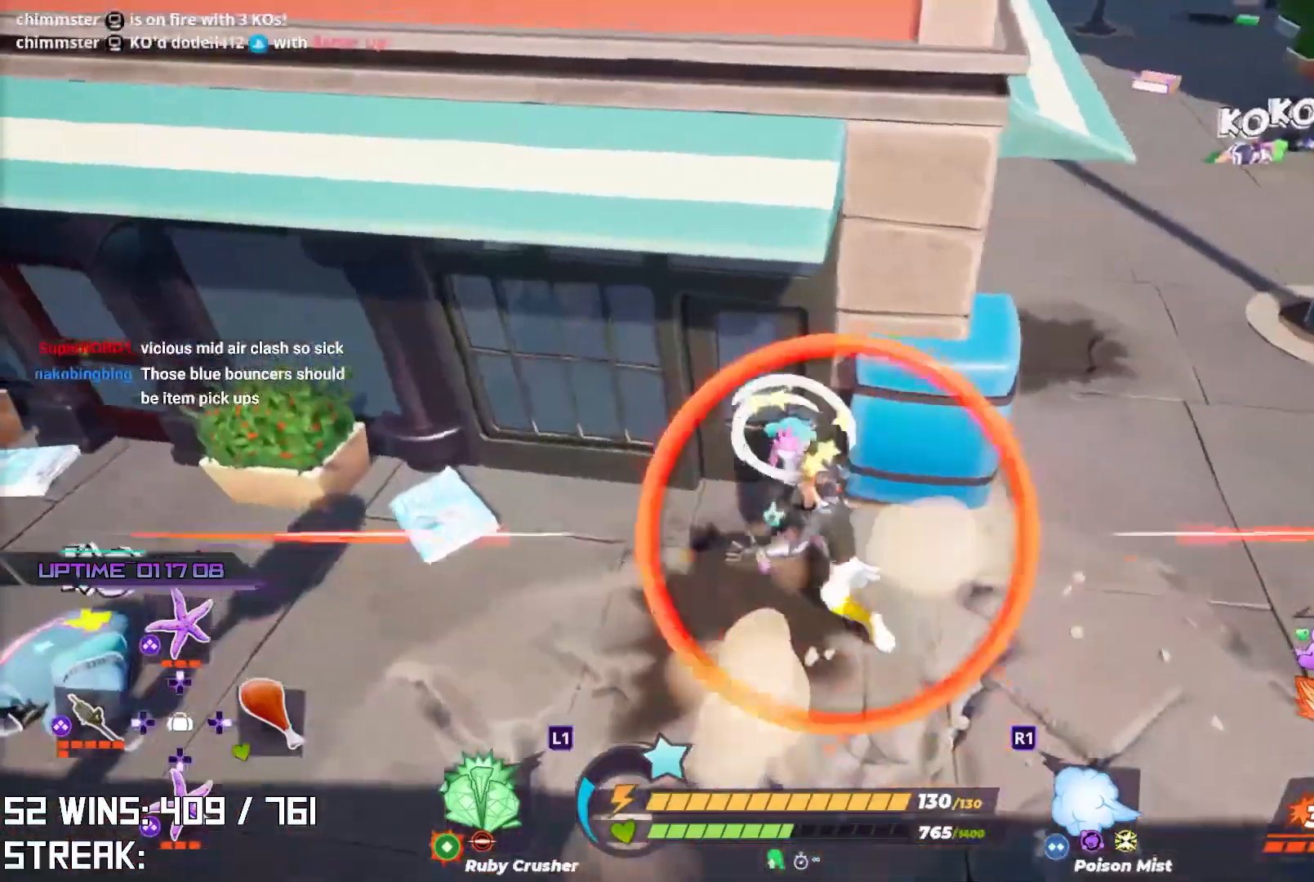
{"buttons": [], "left_stick": "up", "right_stick": "center", "events": [[17, "right_stick", "right"], [217, "right_stick", "center"], [267, "R2", "down"], [283, "left_stick", "up-right"], [450, "R2", "up"], [500, "left_stick", "up"]]}
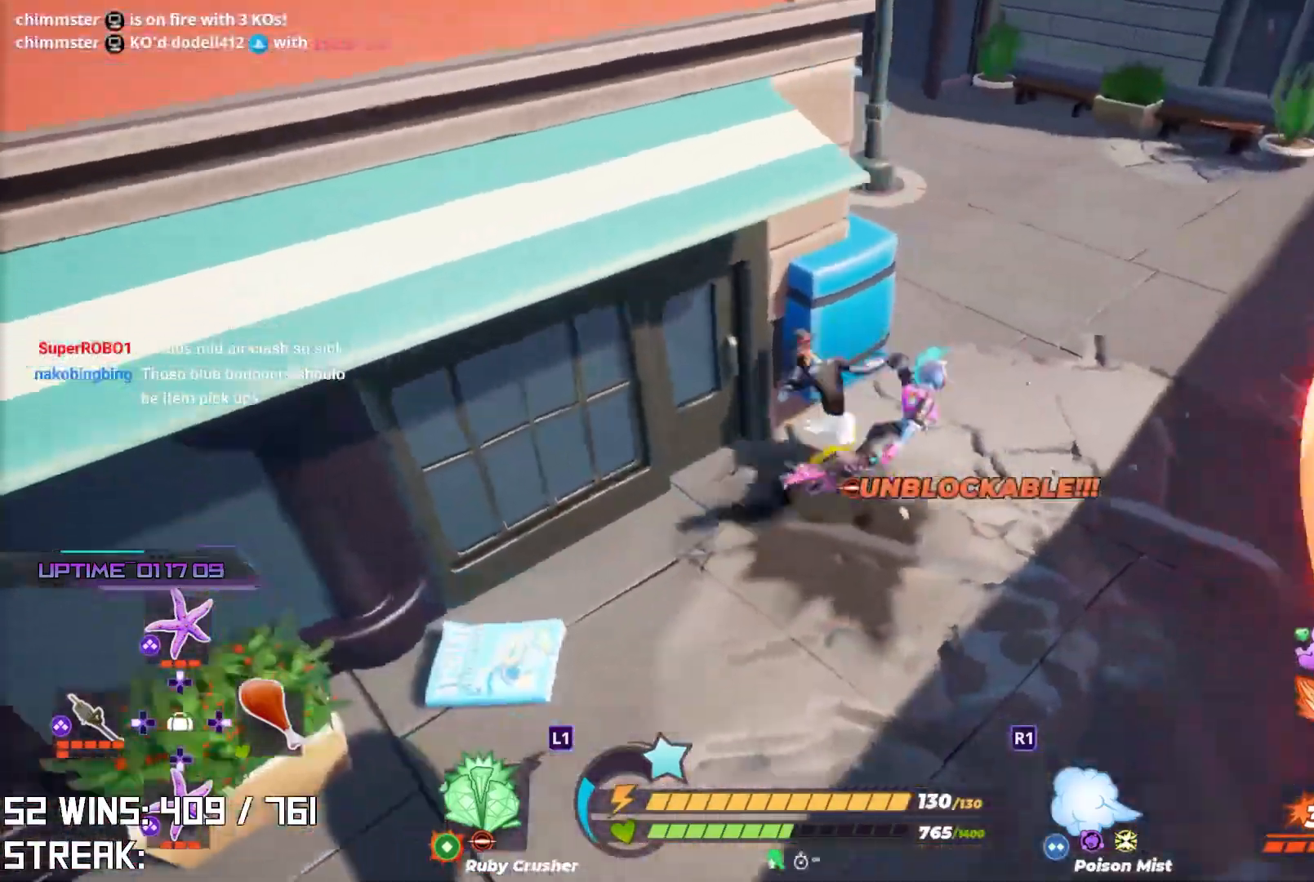
{"buttons": [], "left_stick": "up", "right_stick": "center", "events": [[150, "right_stick", "down-right"], [233, "right_stick", "center"]]}
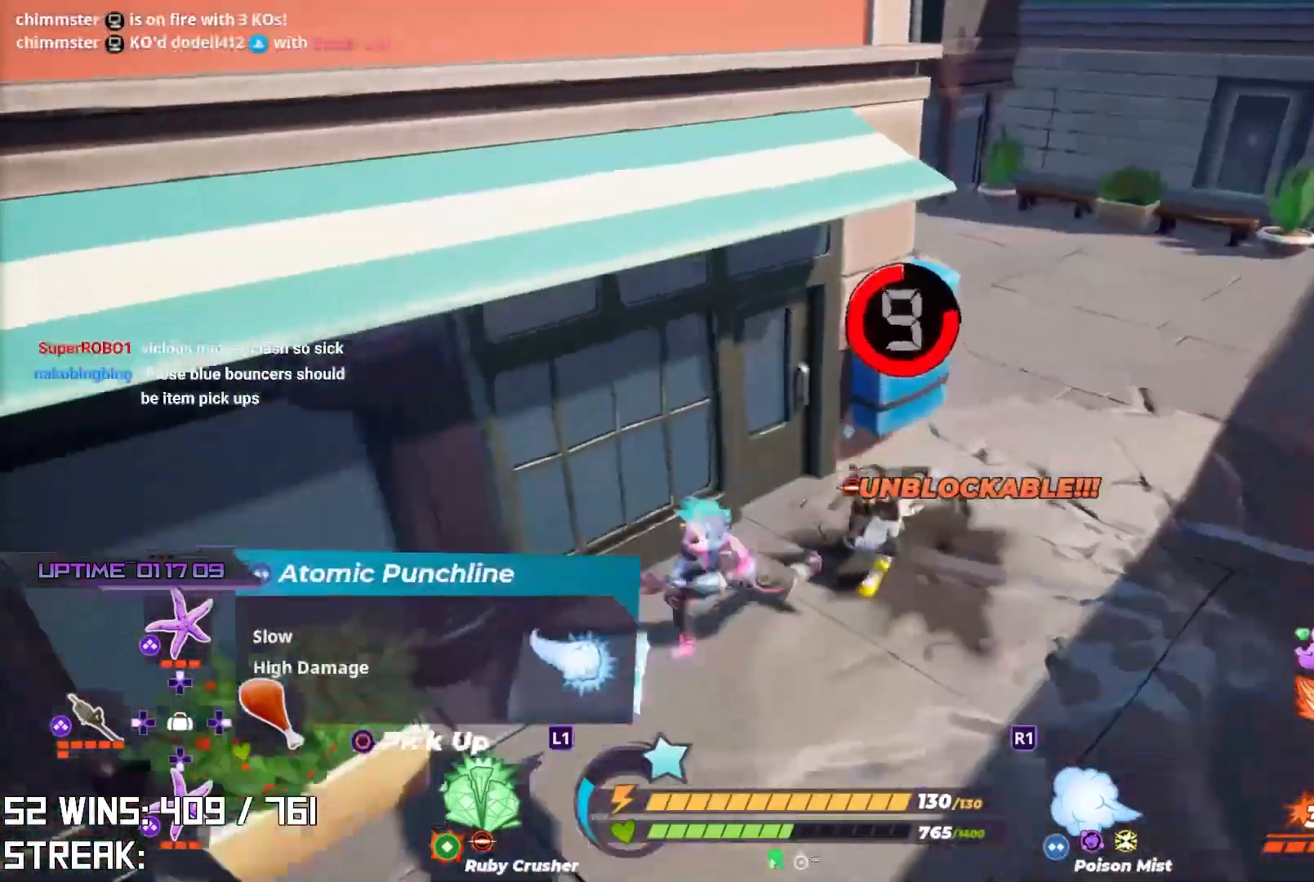
{"buttons": [], "left_stick": "down", "right_stick": "center", "events": [[400, "left_stick", "center"], [467, "left_stick", "down"]]}
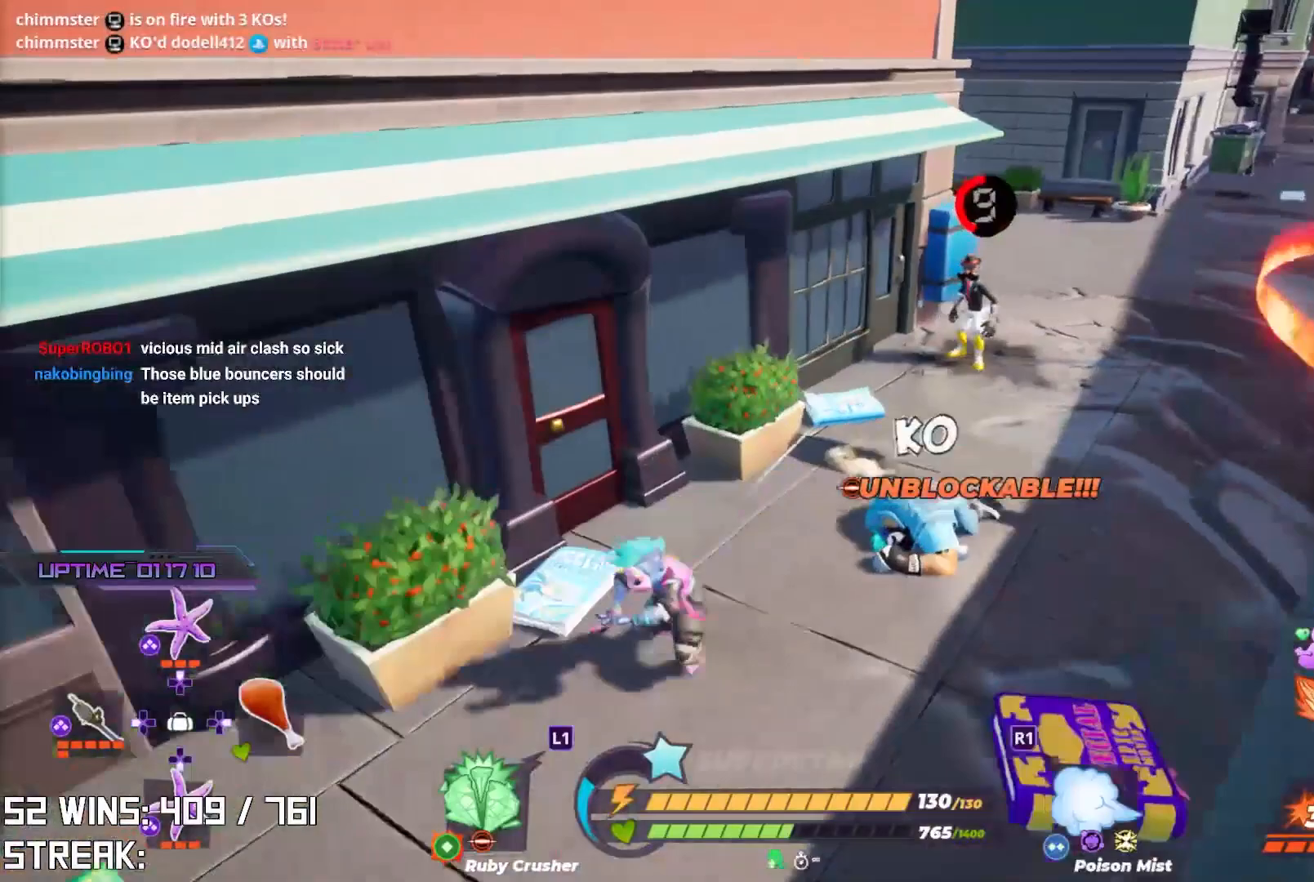
{"buttons": [], "left_stick": "center", "right_stick": "center", "events": [[183, "left_stick", "down-left"], [283, "right_stick", "right"], [483, "right_stick", "center"], [500, "left_stick", "center"]]}
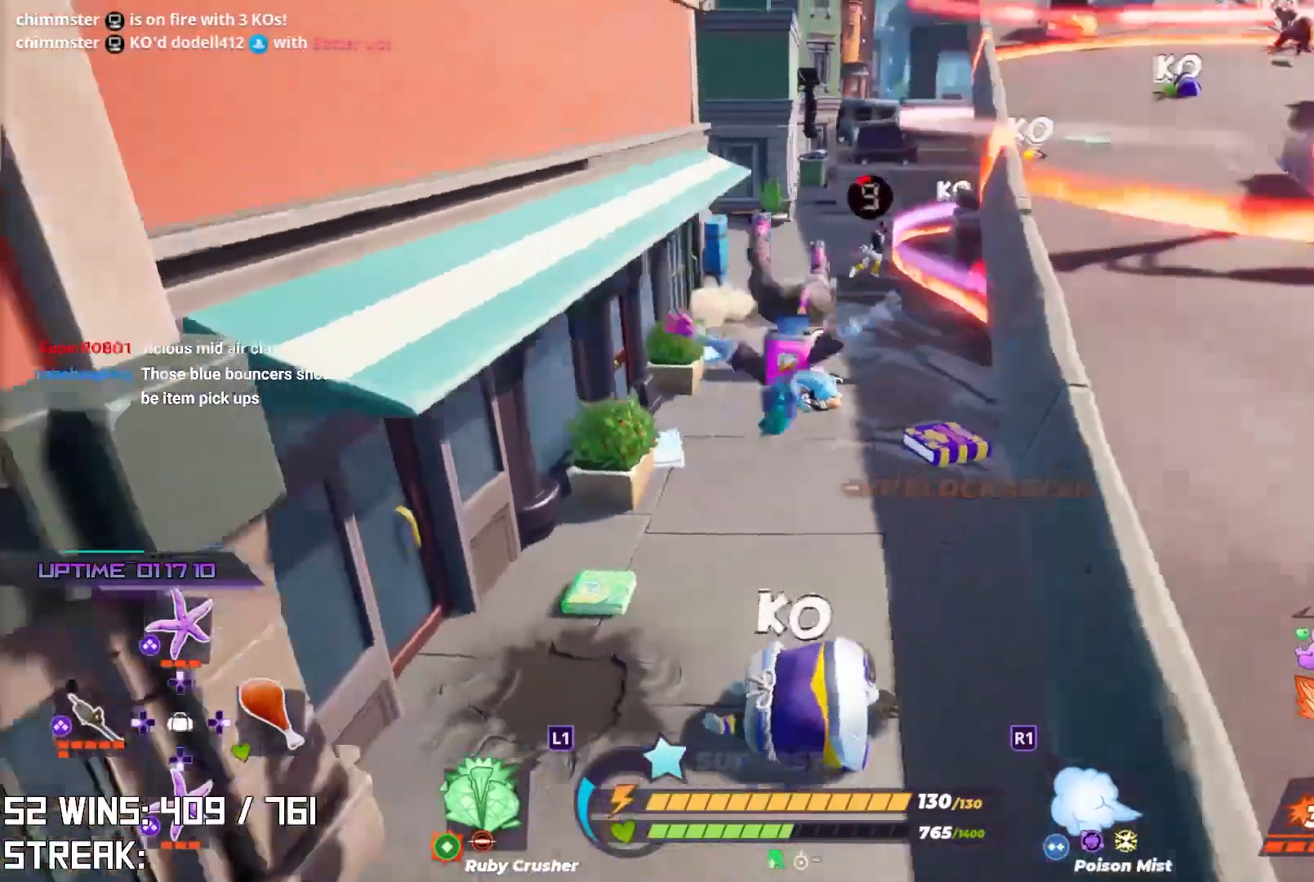
{"buttons": [], "left_stick": "center", "right_stick": "center", "events": []}
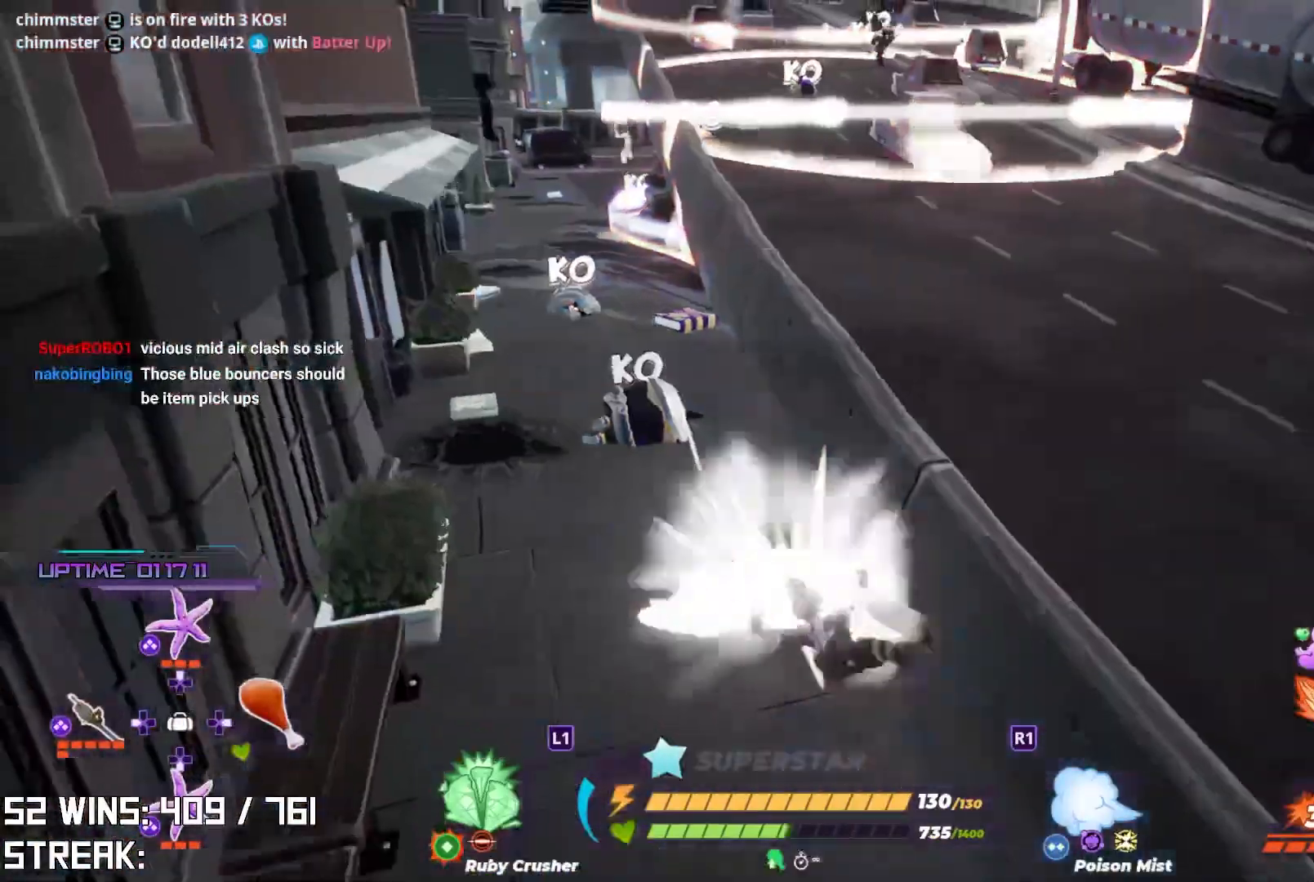
{"buttons": ["R2"], "left_stick": "center", "right_stick": "center", "events": [[67, "R2", "down"], [300, "R2", "up"], [450, "R2", "down"]]}
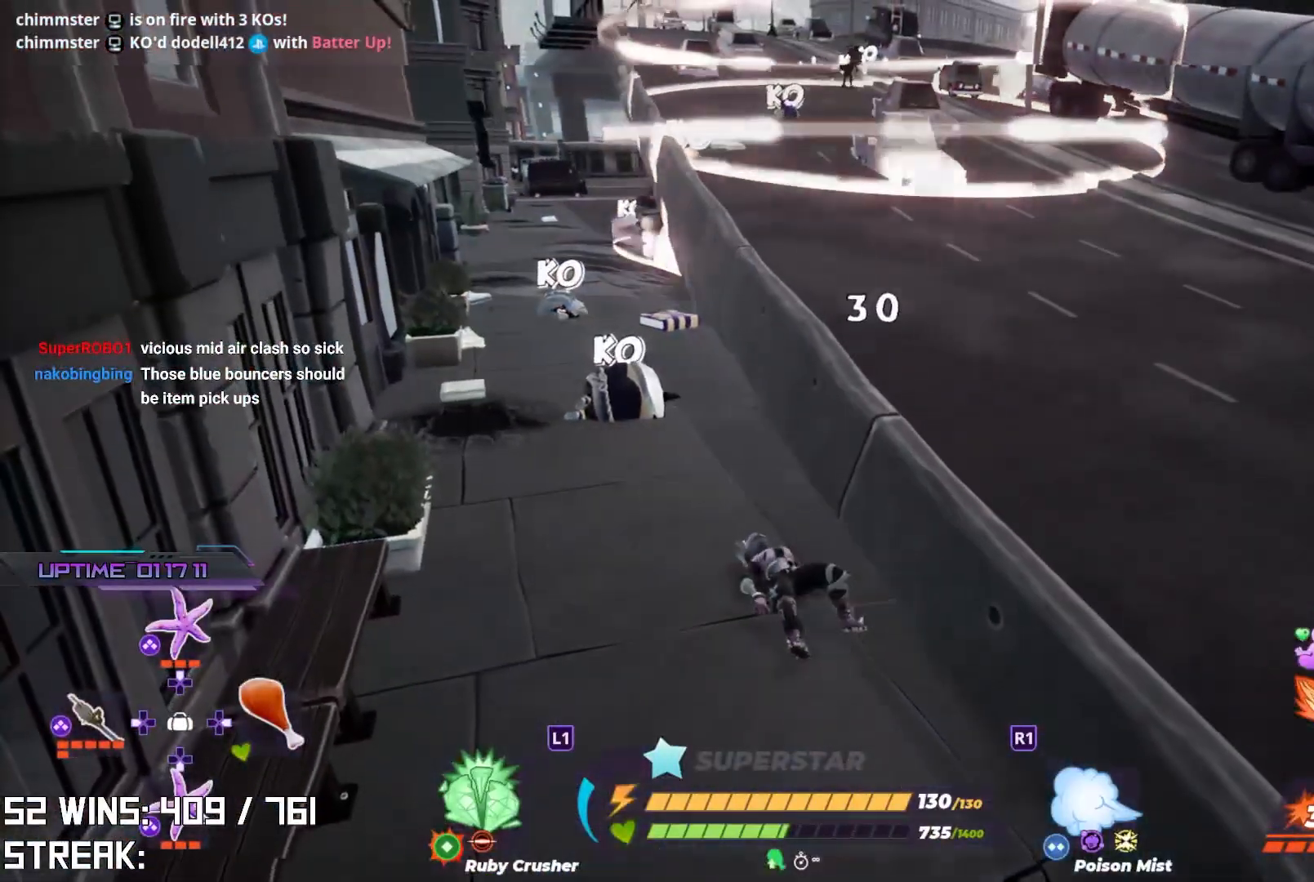
{"buttons": ["R2"], "left_stick": "down-right", "right_stick": "center", "events": [[67, "right_stick", "down-right"], [167, "right_stick", "center"], [283, "left_stick", "down"], [467, "left_stick", "down-right"]]}
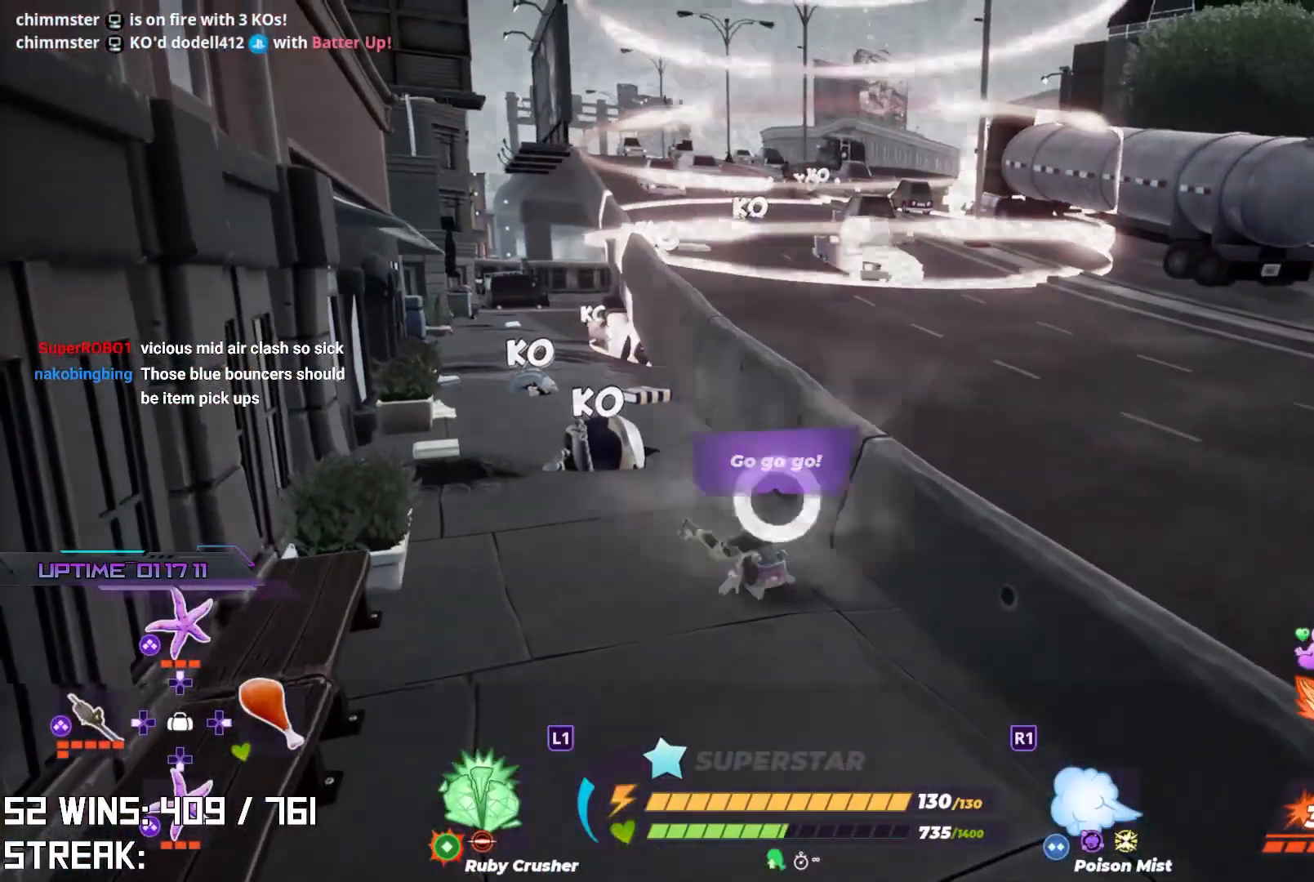
{"buttons": ["DPAD_RIGHT"], "left_stick": "down-right", "right_stick": "center", "events": [[200, "R2", "up"], [400, "DPAD_RIGHT", "down"]]}
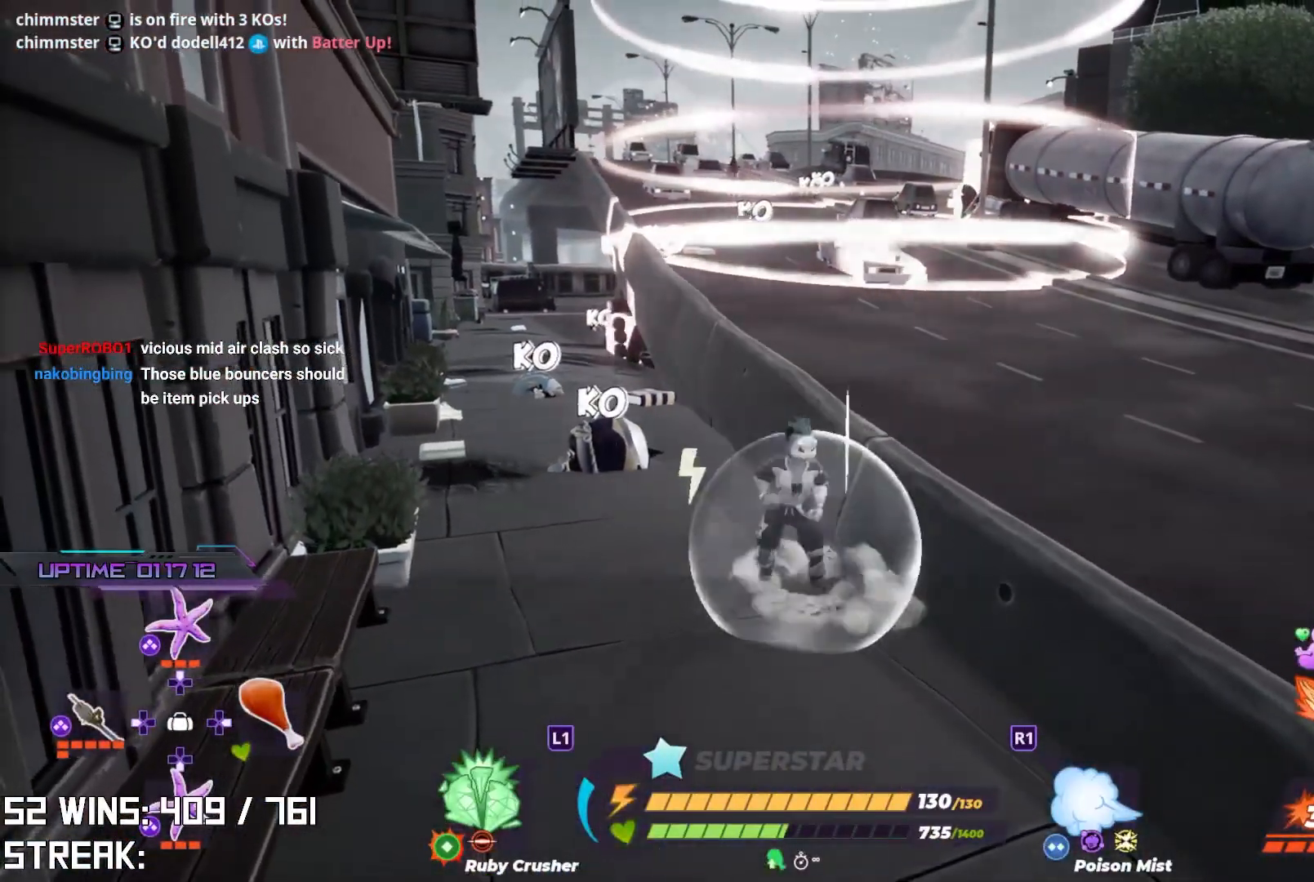
{"buttons": ["SQUARE"], "left_stick": "up-left", "right_stick": "center", "events": [[33, "DPAD_RIGHT", "up"], [117, "DPAD_RIGHT", "down"], [200, "DPAD_RIGHT", "up"], [283, "SQUARE", "down"], [333, "left_stick", "up-left"], [367, "SQUARE", "up"], [450, "SQUARE", "down"]]}
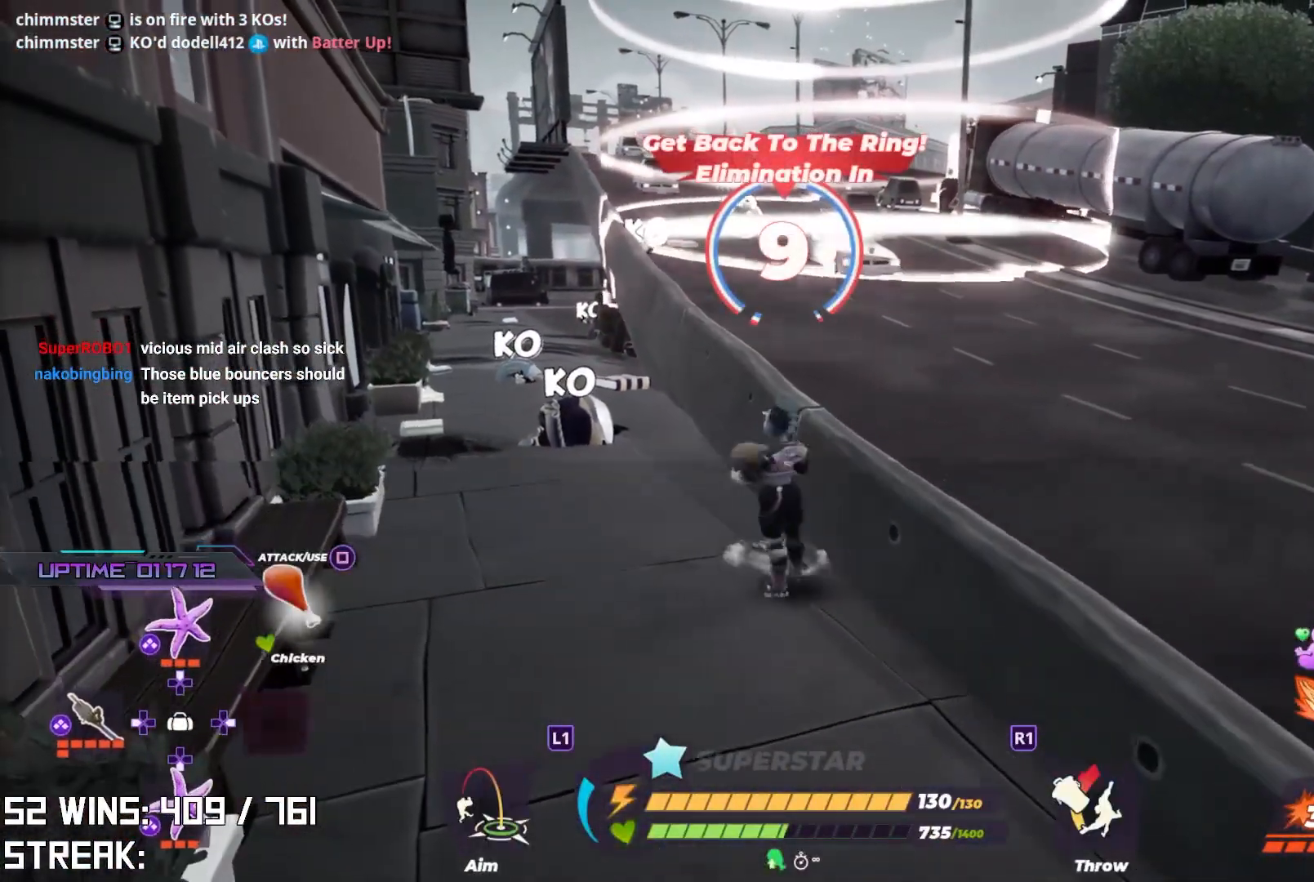
{"buttons": [], "left_stick": "up-left", "right_stick": "center", "events": [[17, "SQUARE", "up"]]}